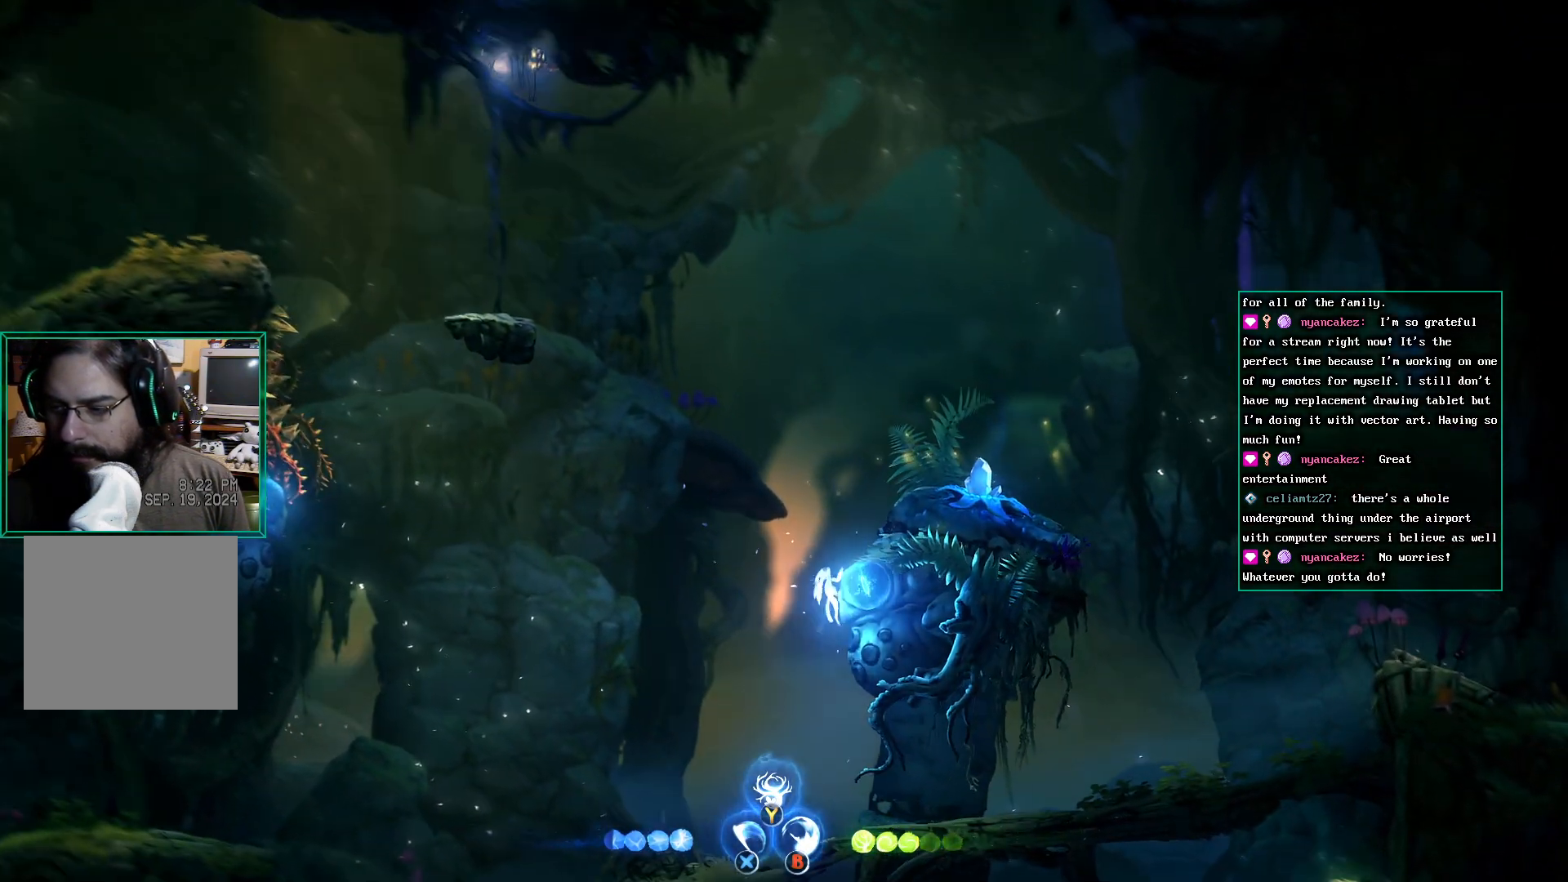
Gameplay with a controller (Xbox layout); each line is a JSON object with the inputs held at the frame after it. "events" lists button and stick changes between this image and that frame as [ms after this image, input, new state], when the widget could be followed in between. Not read: HOME L3 R3 right_stick.
{"buttons": [], "left_stick": "up-right", "events": [[100, "A", "up"], [267, "A", "down"], [367, "left_stick", "up-right"], [500, "A", "up"]]}
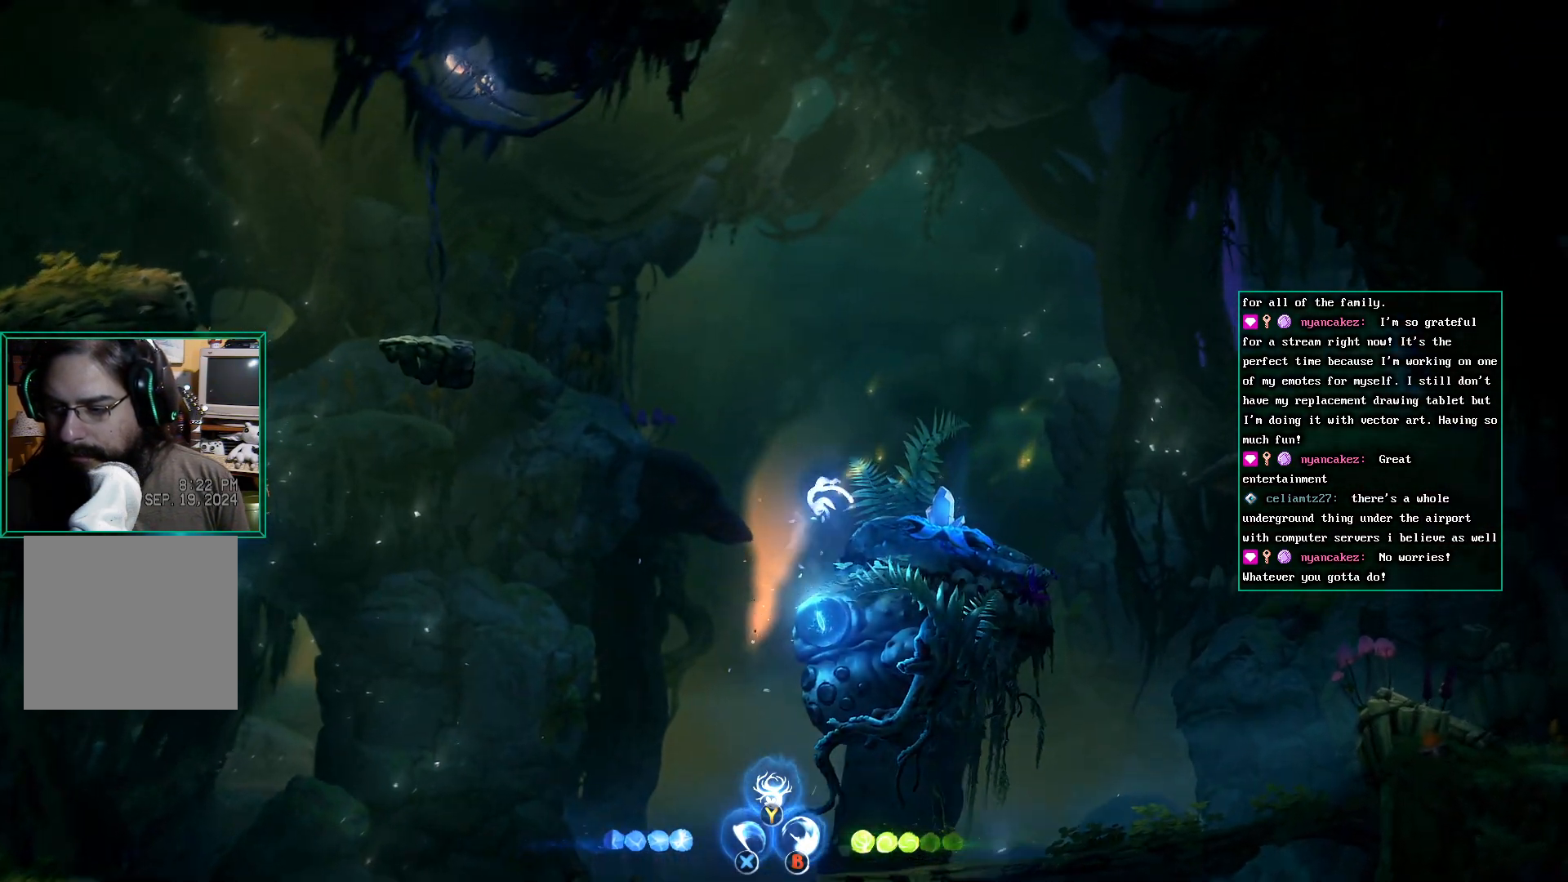
{"buttons": [], "left_stick": "center", "events": [[383, "left_stick", "center"]]}
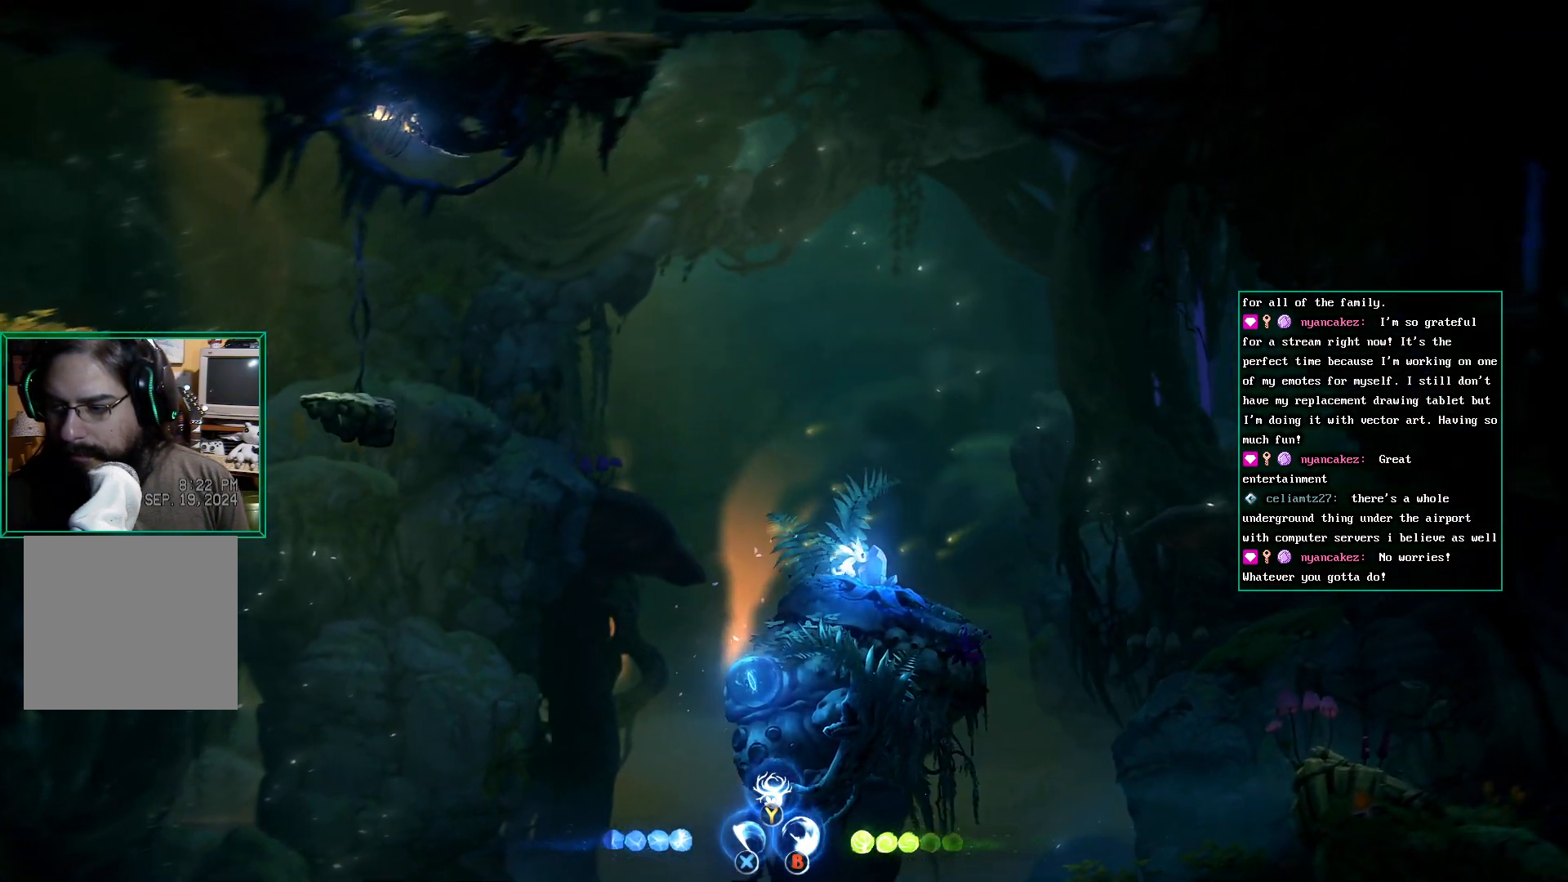
{"buttons": ["X"], "left_stick": "center", "events": [[50, "X", "down"], [233, "X", "up"], [283, "X", "down"], [417, "X", "up"], [467, "X", "down"]]}
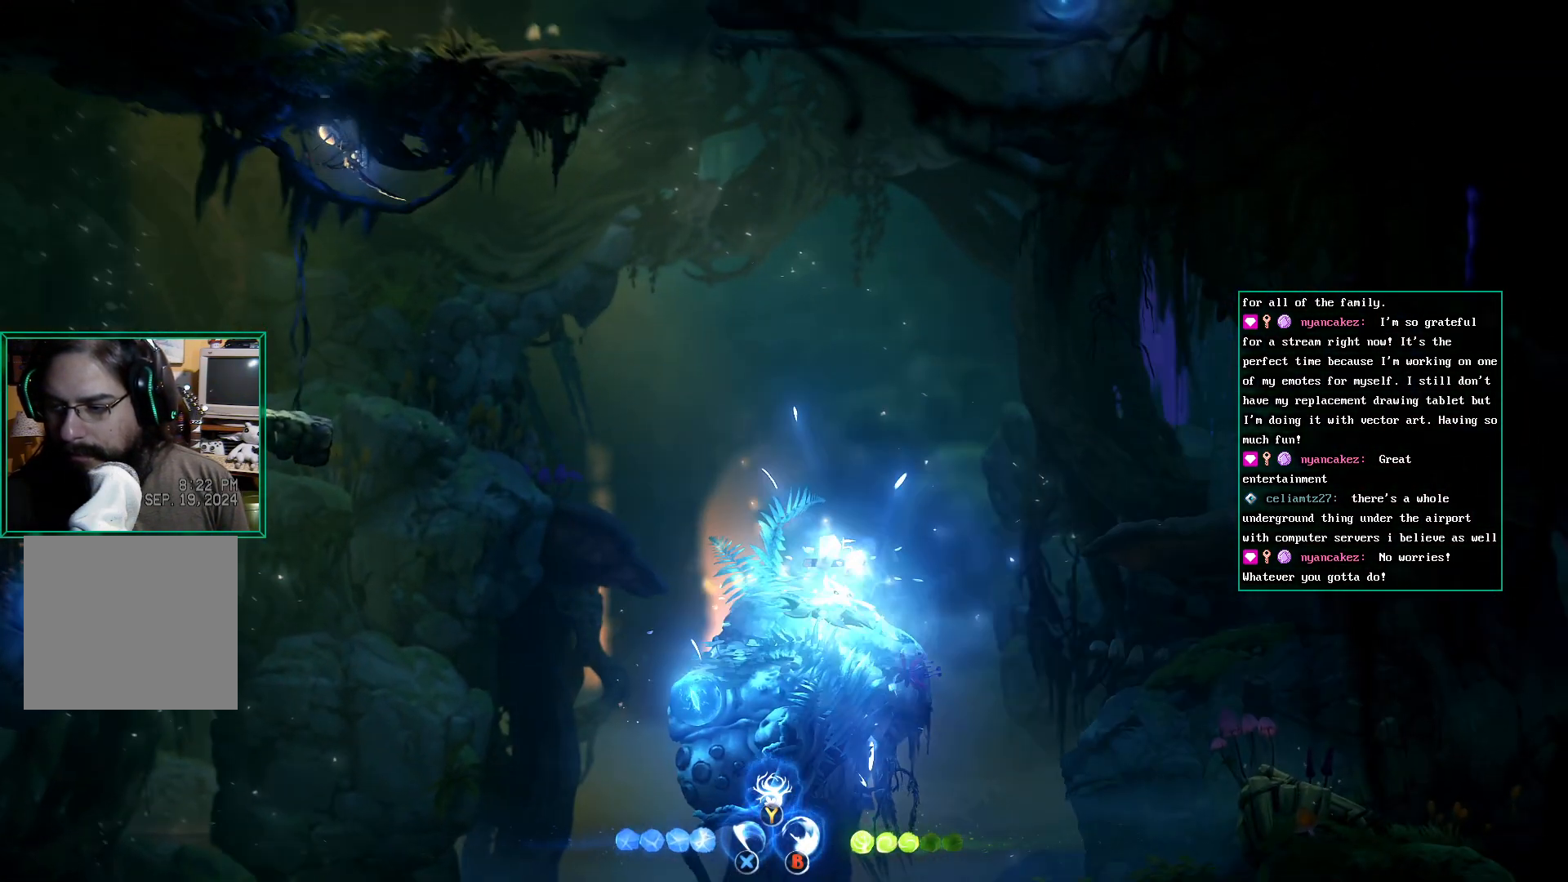
{"buttons": [], "left_stick": "left", "events": [[33, "X", "up"], [200, "left_stick", "right"], [367, "left_stick", "center"], [483, "left_stick", "left"]]}
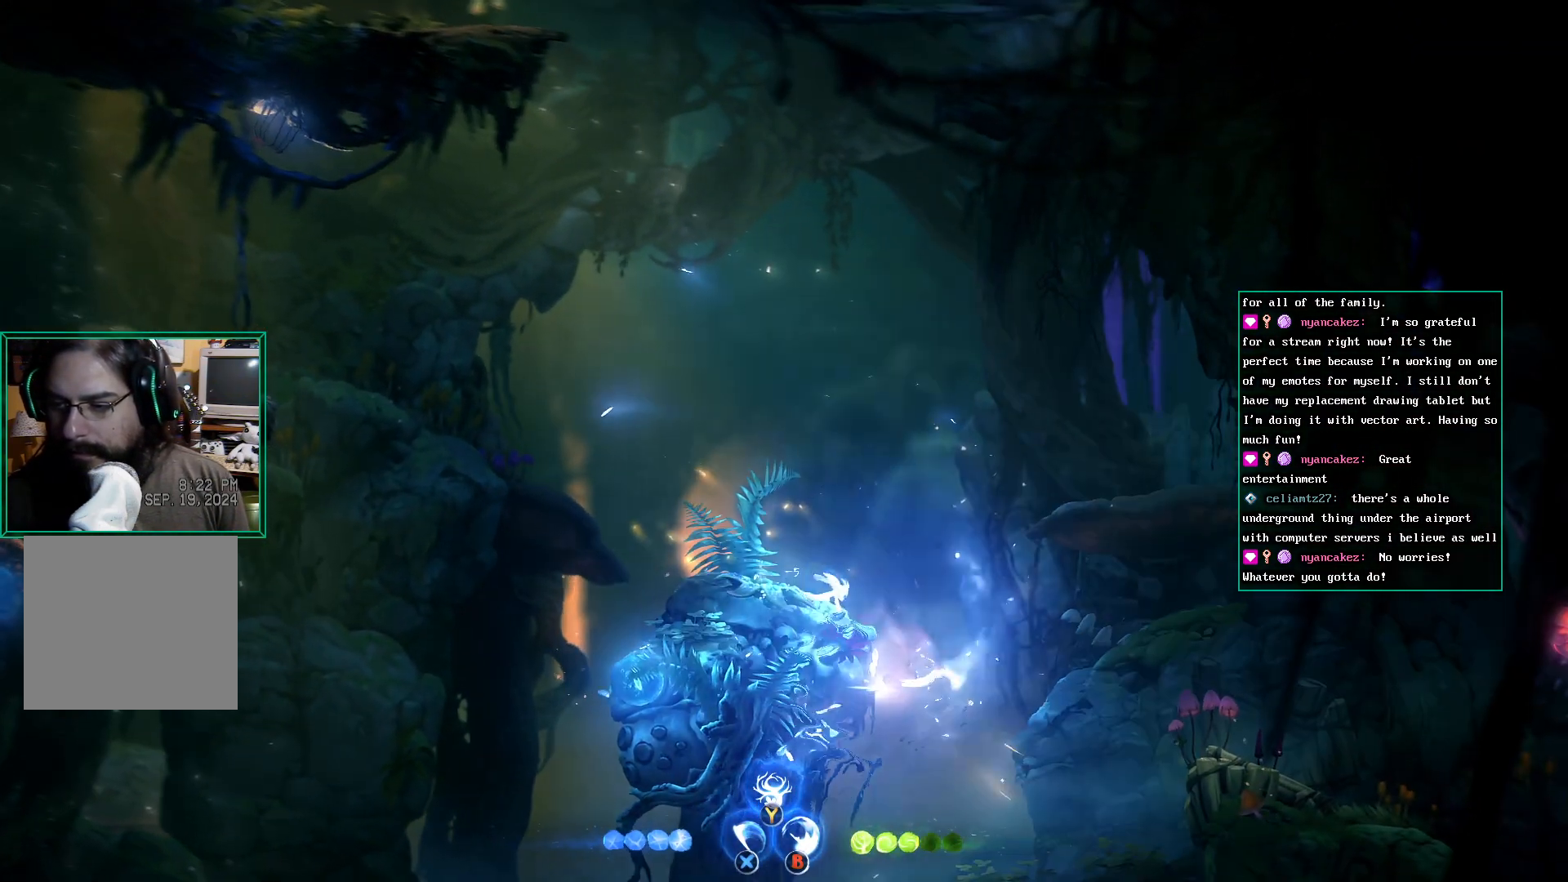
{"buttons": [], "left_stick": "left", "events": []}
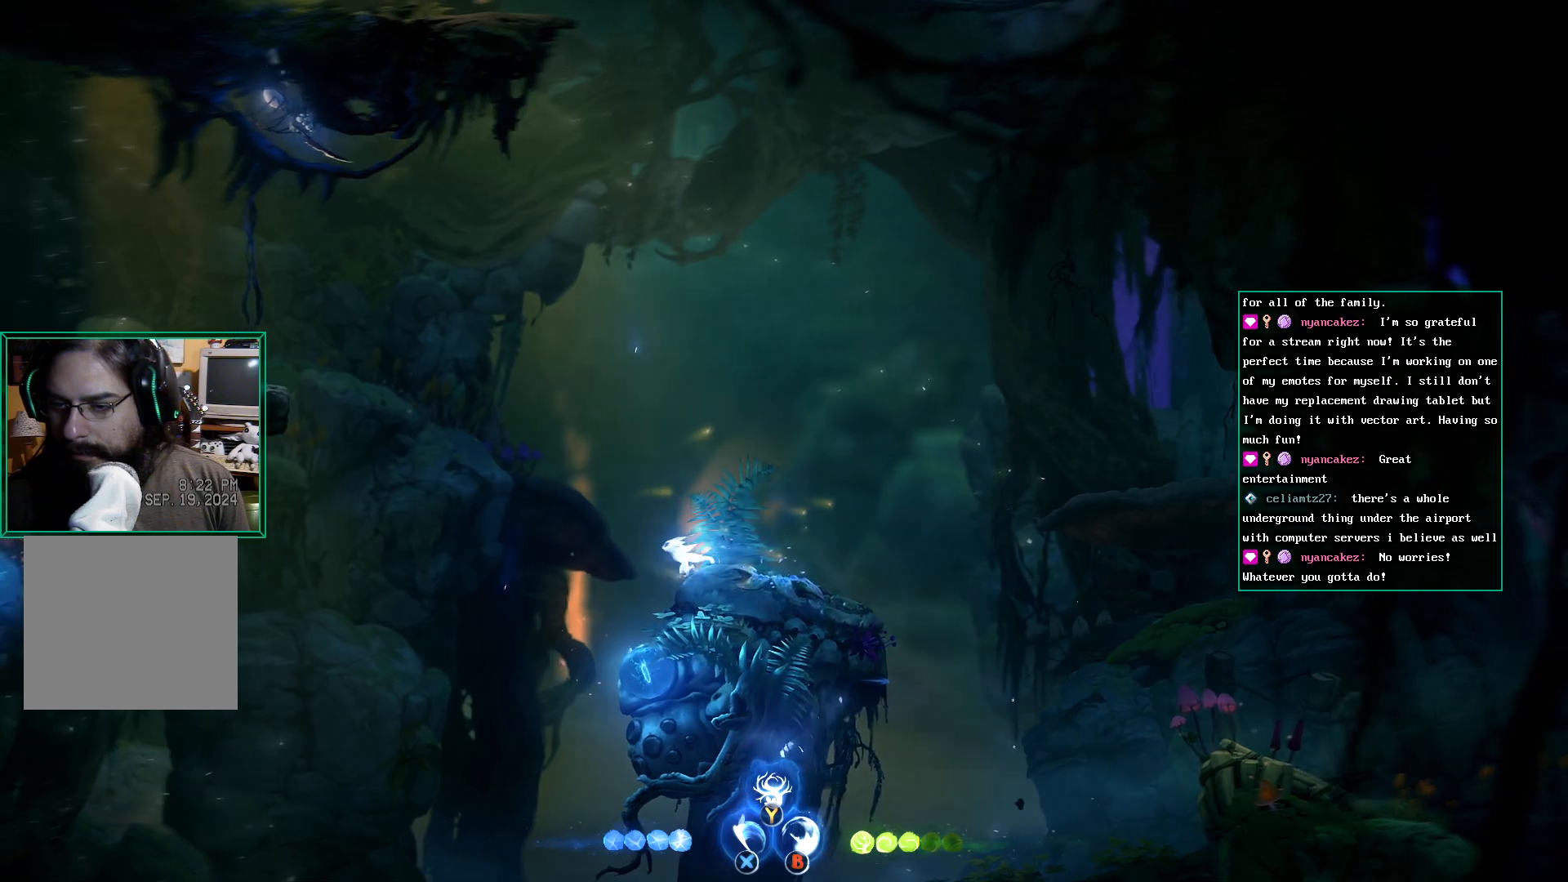
{"buttons": [], "left_stick": "left", "events": [[67, "A", "down"], [483, "A", "up"]]}
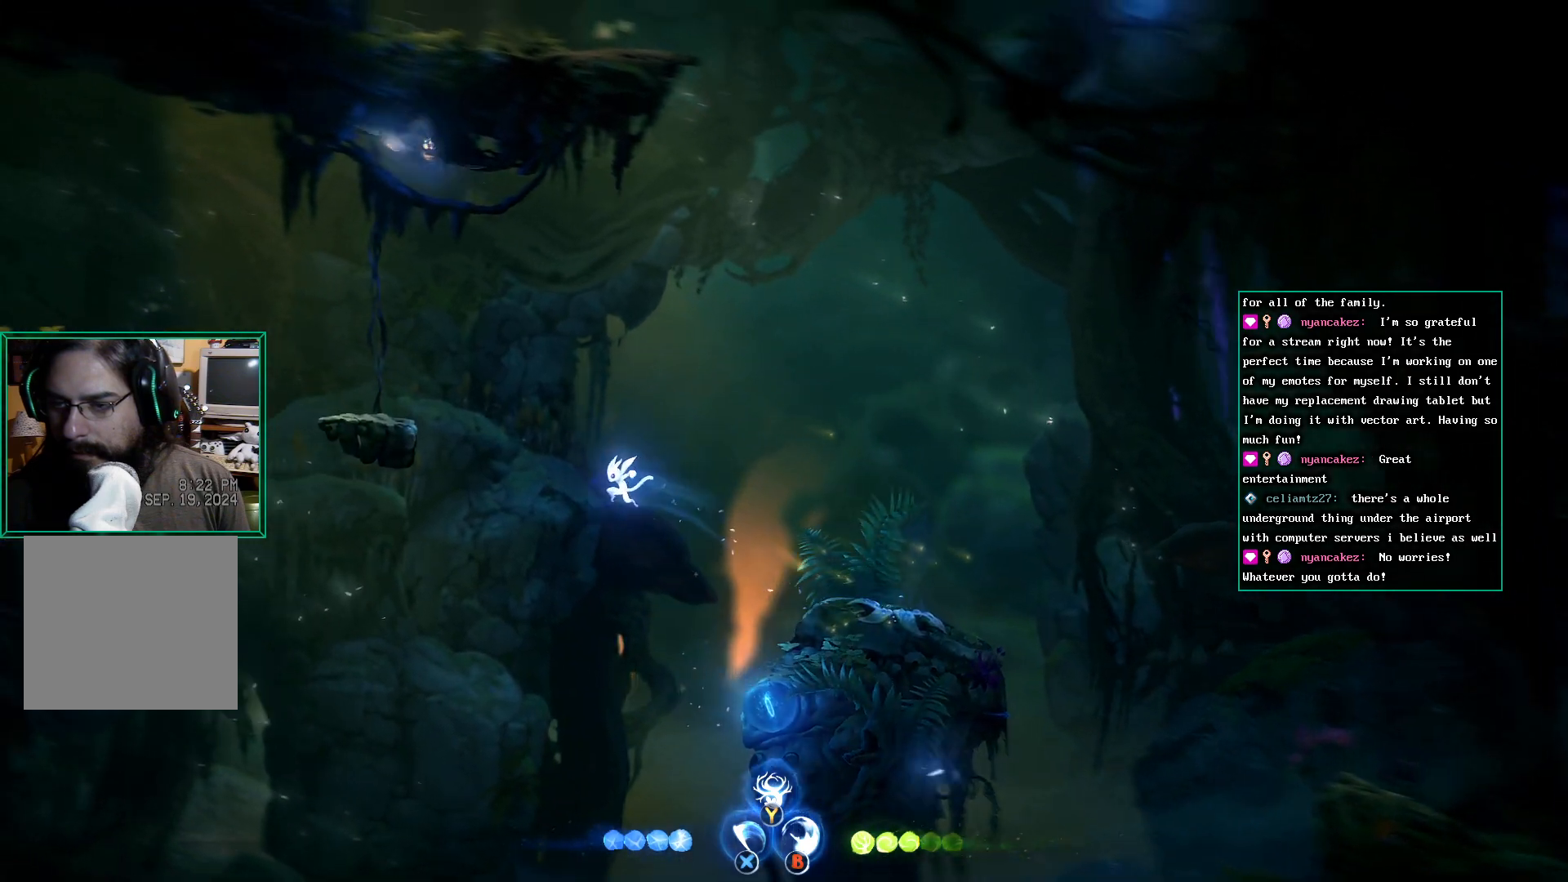
{"buttons": ["A"], "left_stick": "up-left", "events": [[150, "left_stick", "up-left"], [217, "A", "down"]]}
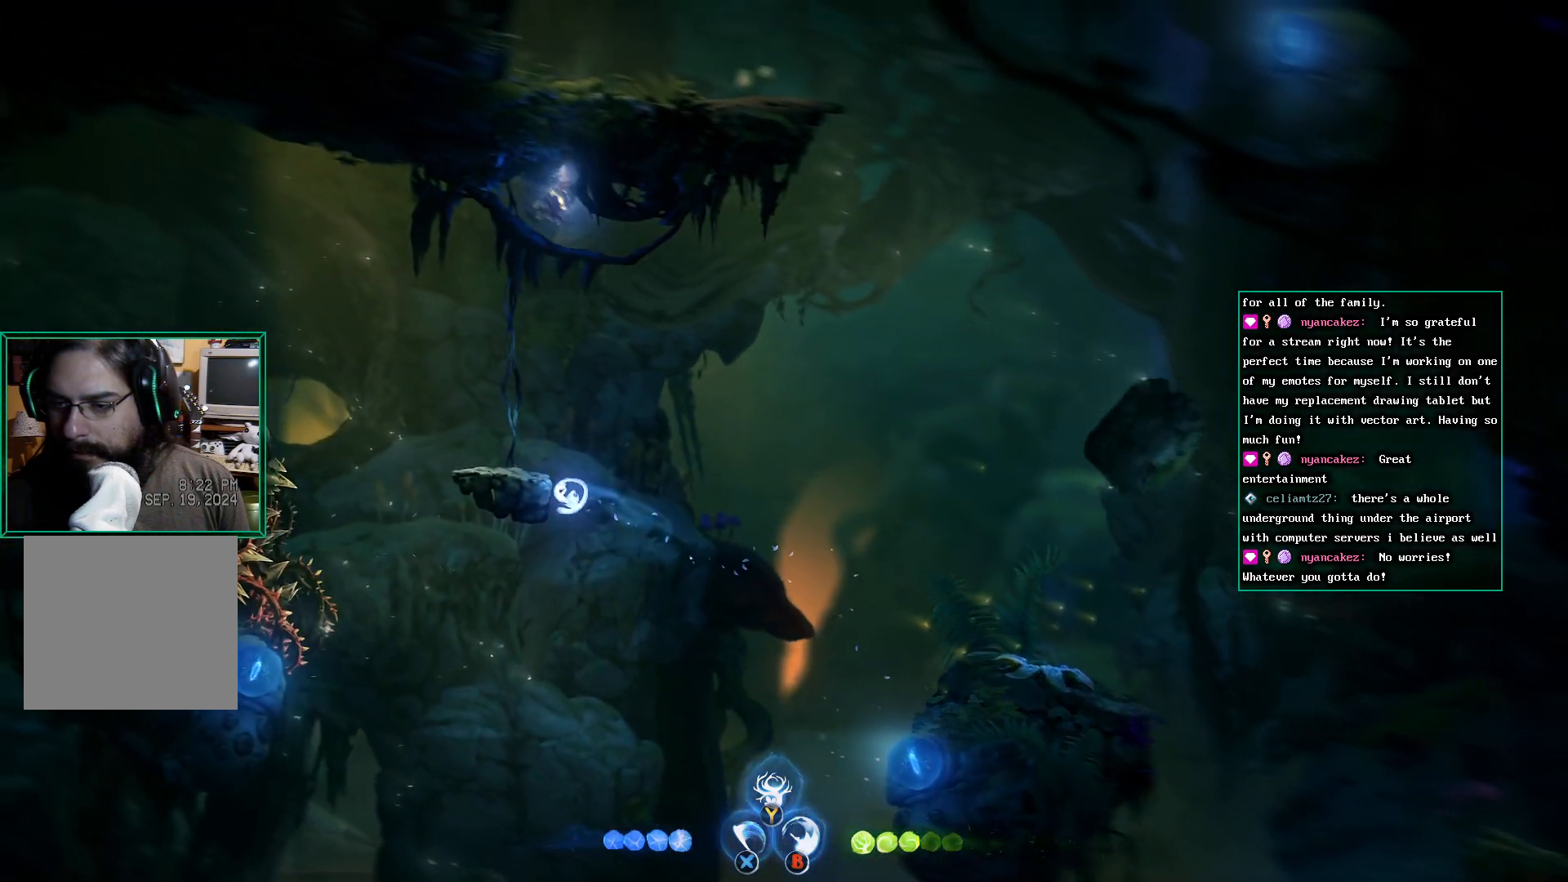
{"buttons": [], "left_stick": "left", "events": [[183, "left_stick", "up"], [217, "A", "up"], [483, "left_stick", "left"]]}
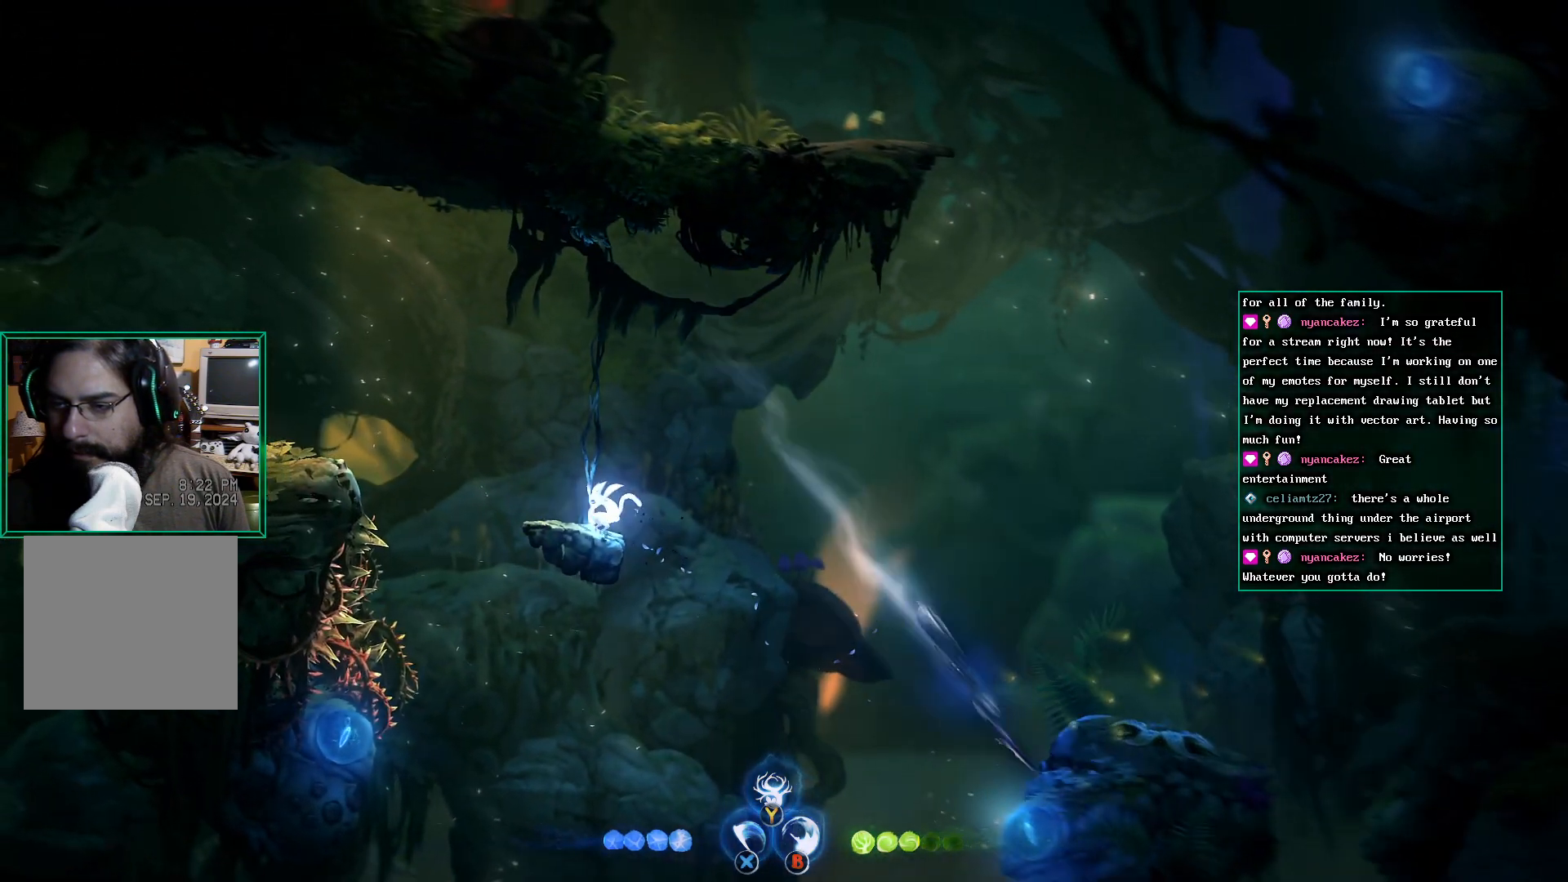
{"buttons": [], "left_stick": "center", "events": [[217, "left_stick", "right"], [317, "left_stick", "center"]]}
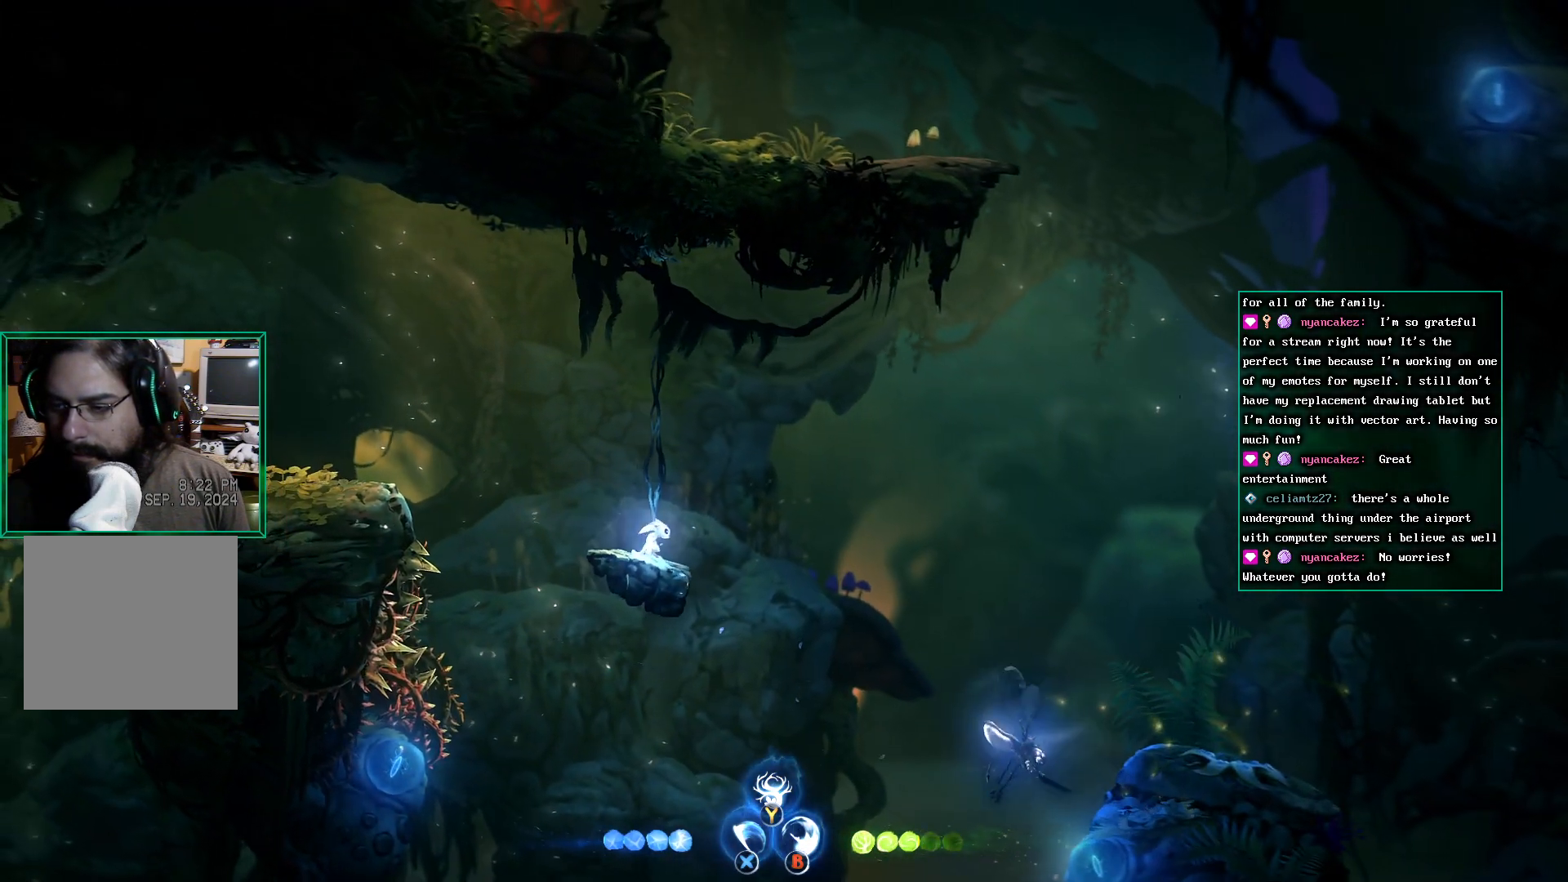
{"buttons": ["A"], "left_stick": "right", "events": [[317, "left_stick", "right"], [383, "A", "down"]]}
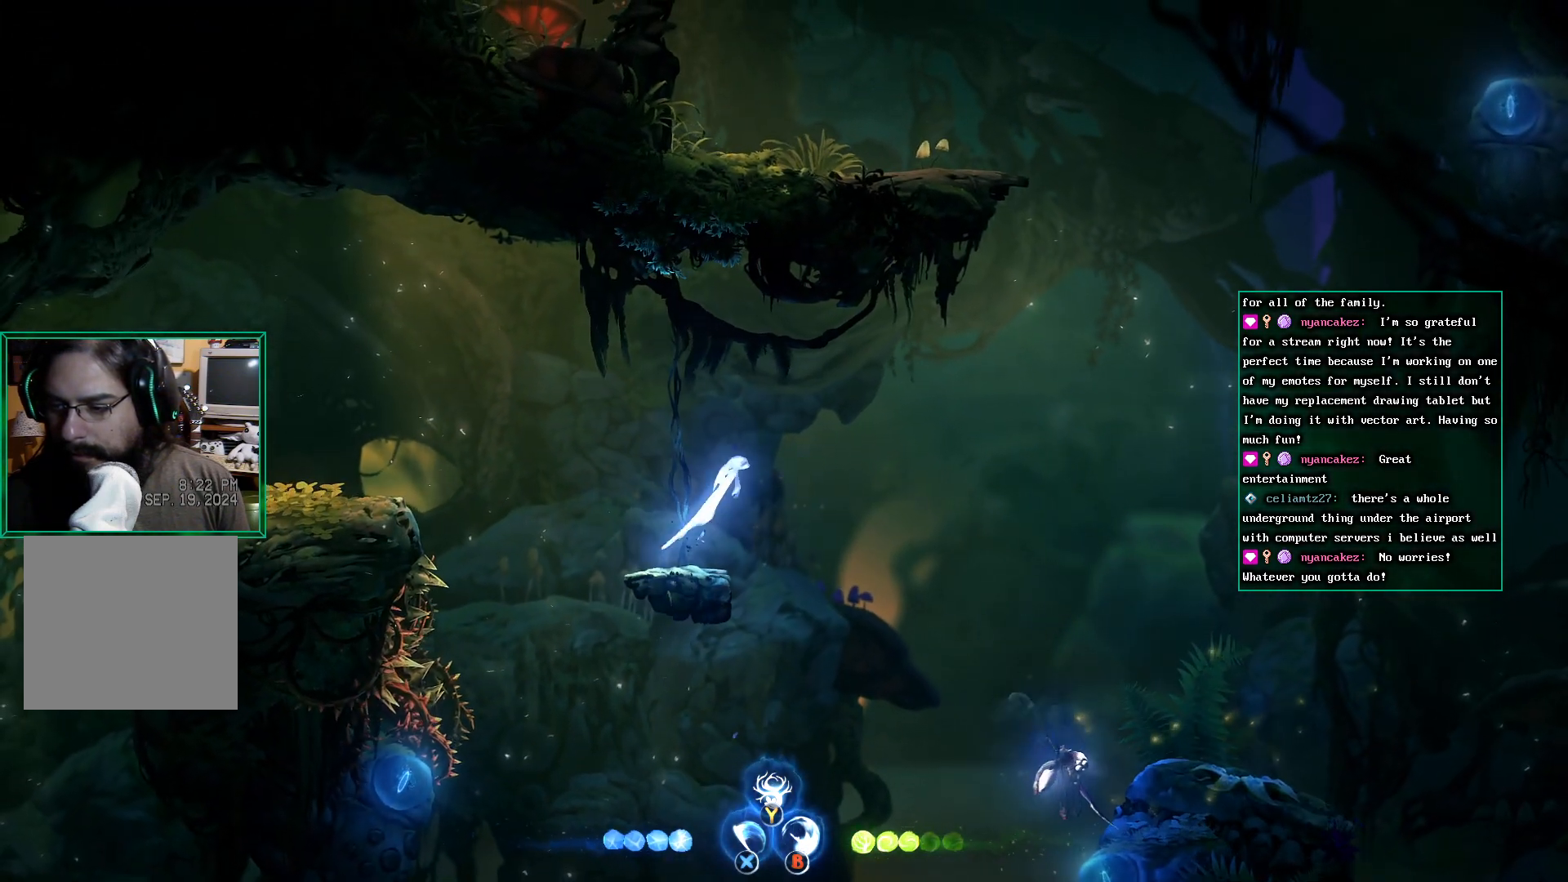
{"buttons": [], "left_stick": "right", "events": [[17, "A", "up"], [217, "left_stick", "center"], [400, "left_stick", "right"]]}
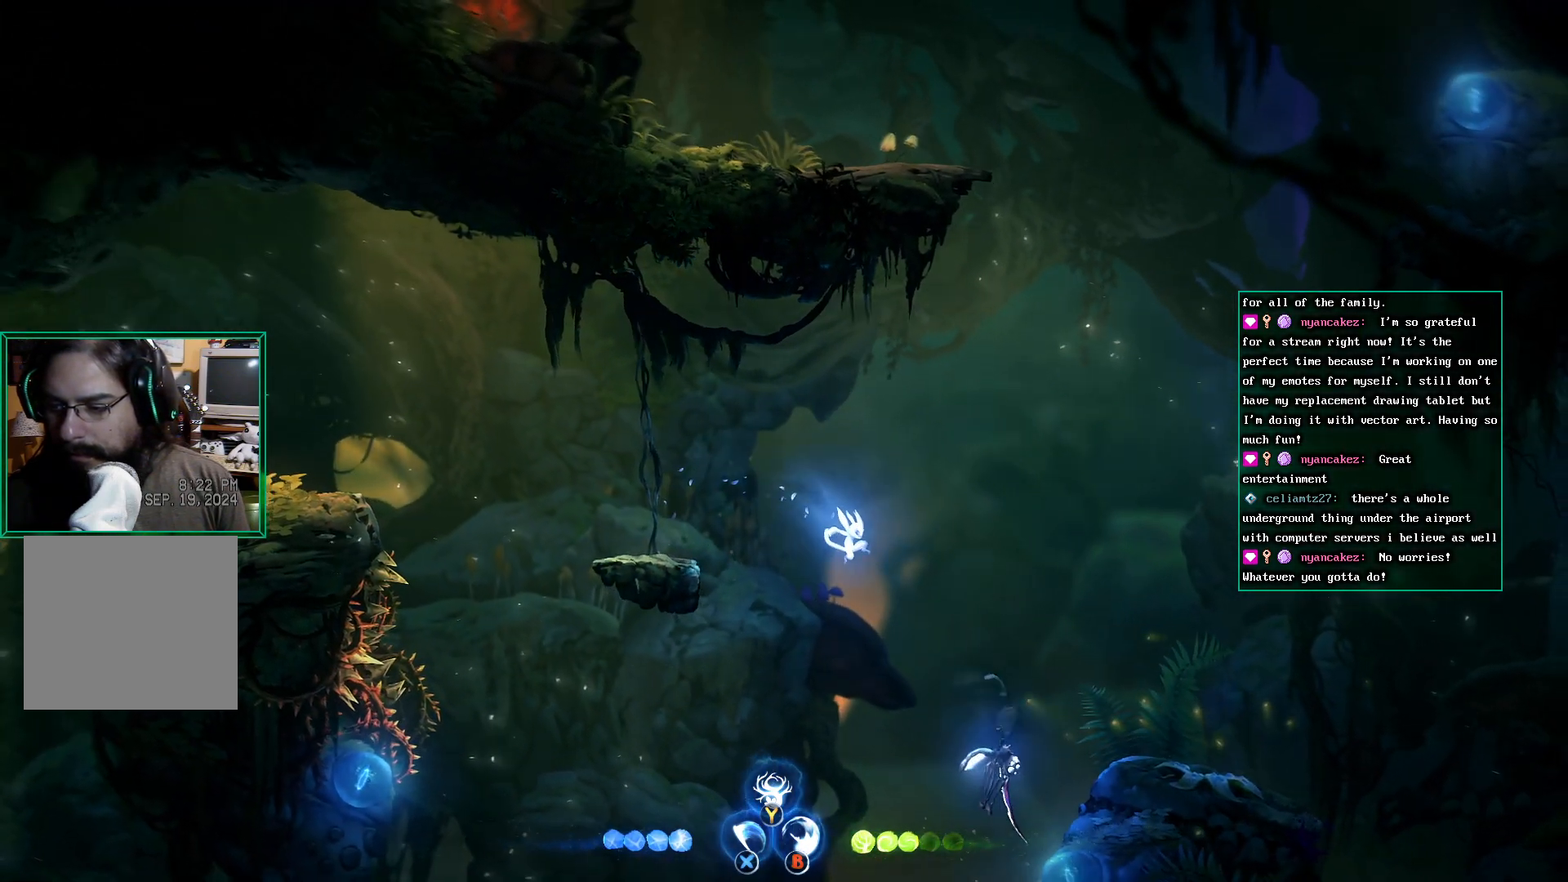
{"buttons": ["X"], "left_stick": "center", "events": [[50, "left_stick", "center"], [167, "left_stick", "right"], [317, "left_stick", "center"], [333, "X", "down"], [483, "X", "up"], [500, "X", "down"]]}
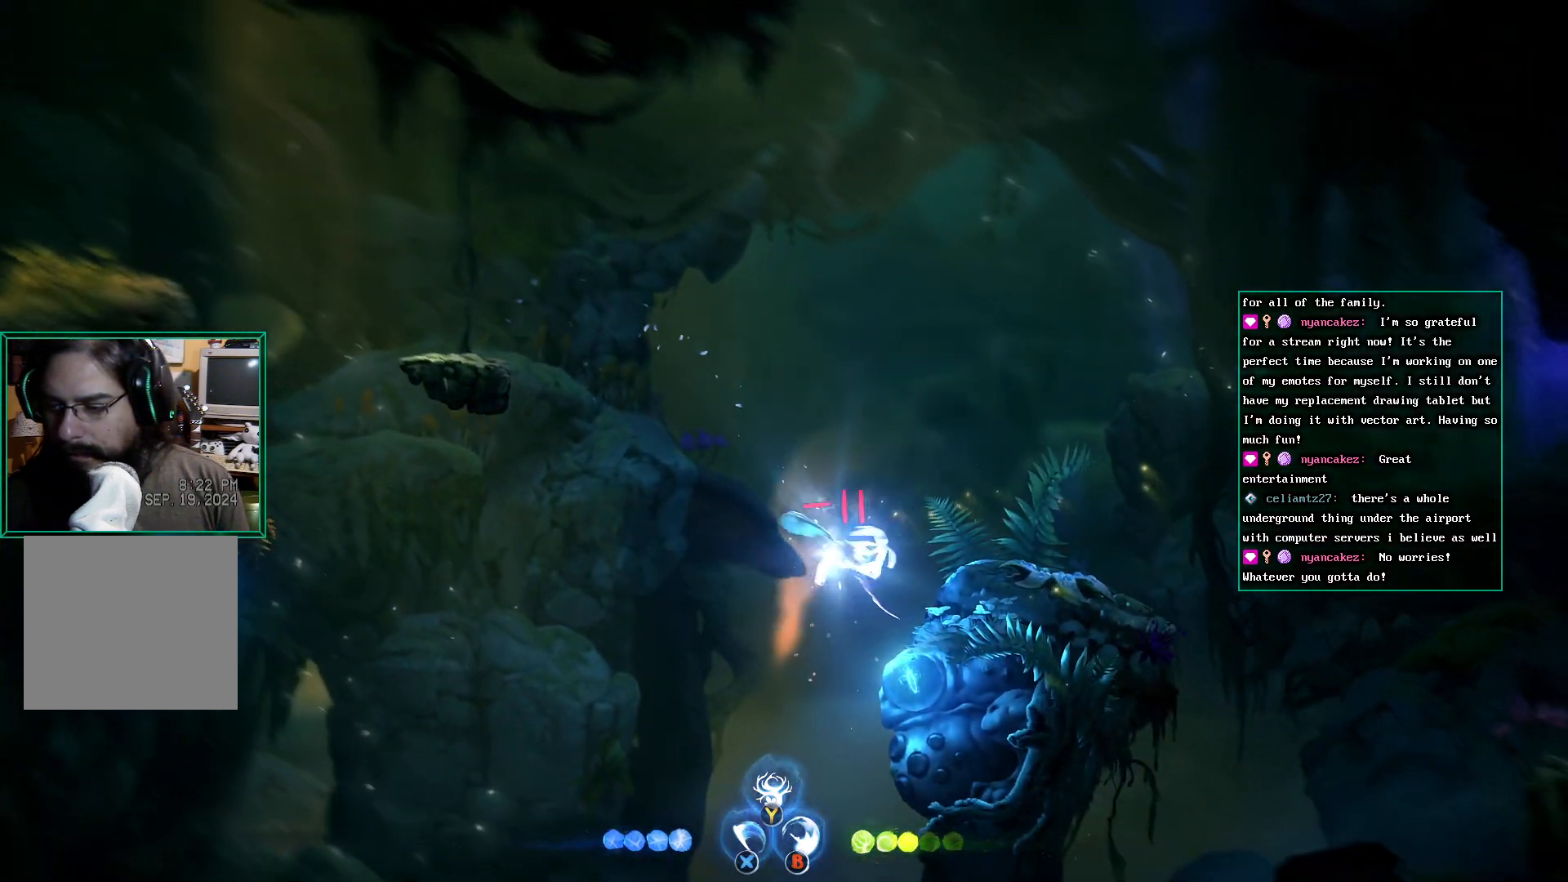
{"buttons": [], "left_stick": "left", "events": [[133, "X", "up"], [200, "X", "down"], [283, "X", "up"], [317, "X", "down"], [433, "X", "up"], [500, "left_stick", "left"]]}
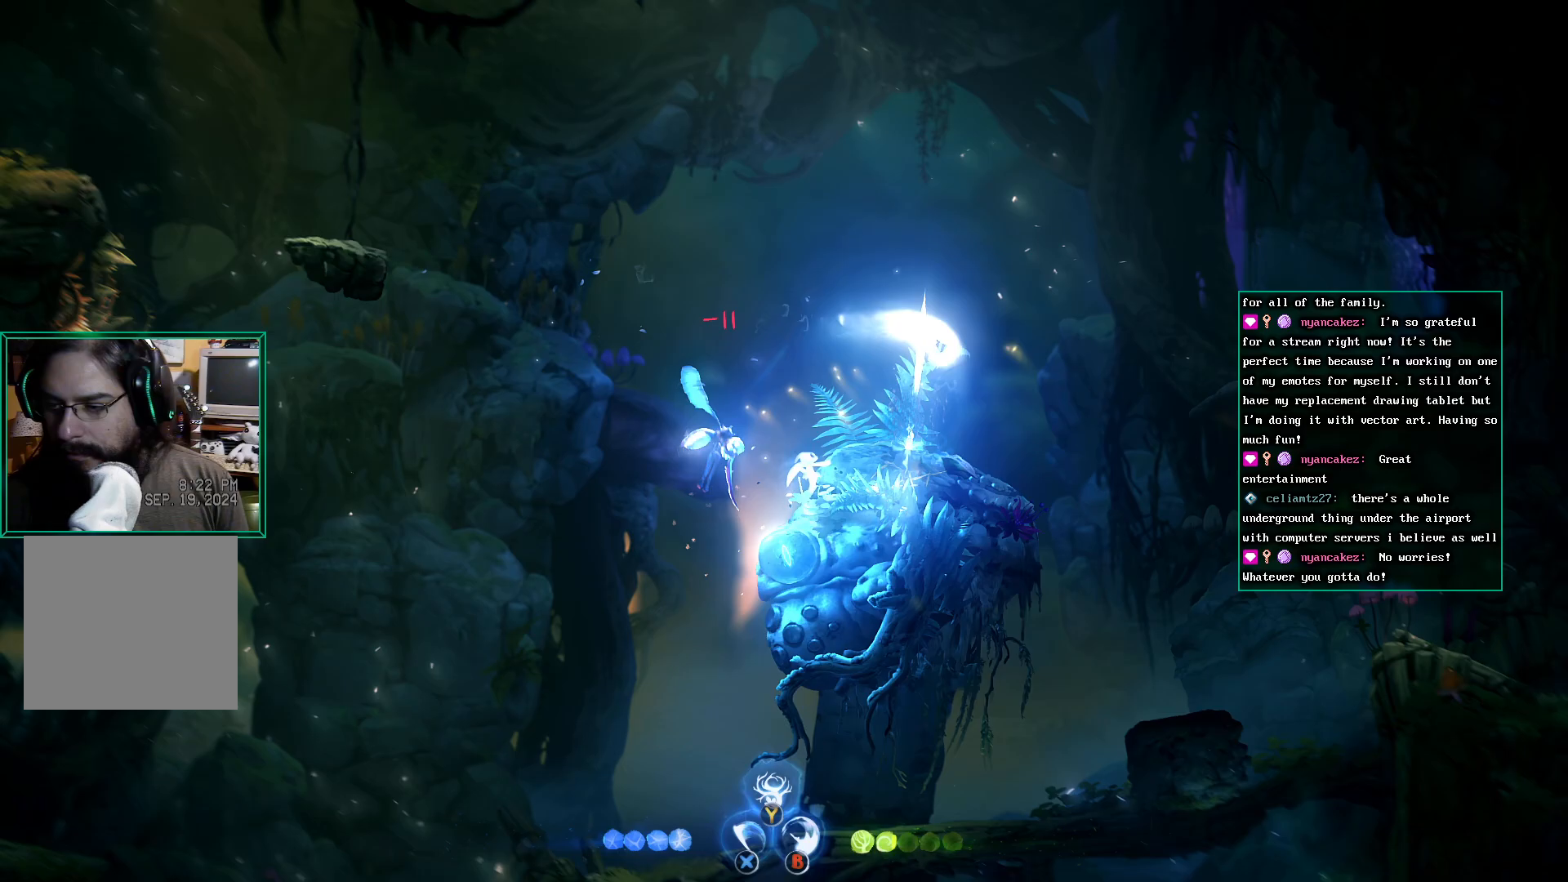
{"buttons": ["X"], "left_stick": "center", "events": [[67, "A", "down"], [183, "X", "down"], [217, "A", "up"], [217, "left_stick", "center"]]}
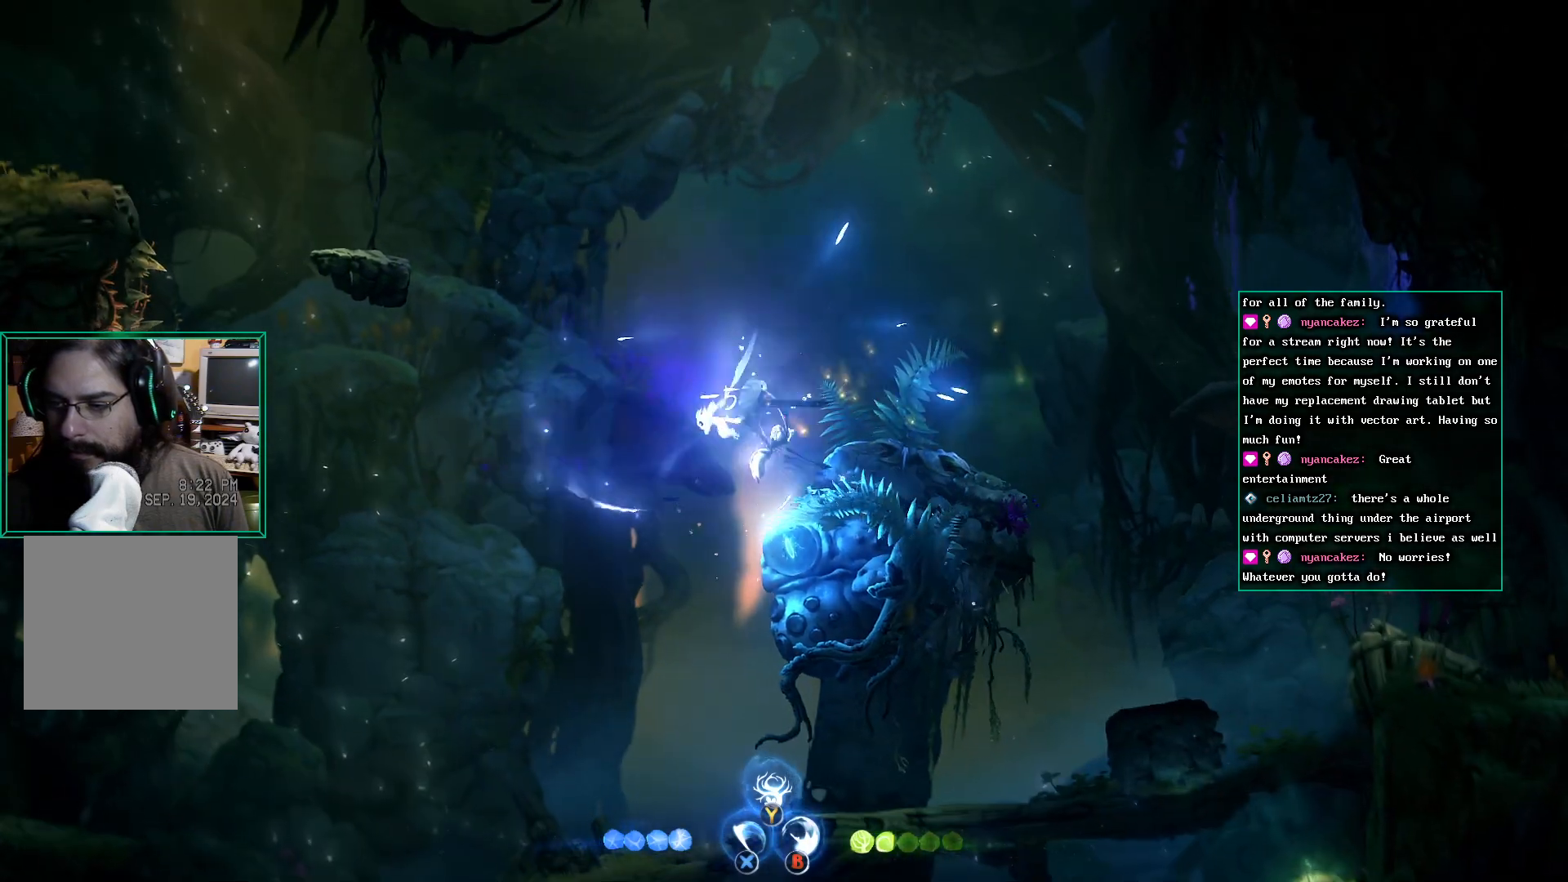
{"buttons": ["X"], "left_stick": "right", "events": [[67, "X", "up"], [100, "X", "down"], [217, "X", "up"], [300, "X", "down"], [300, "left_stick", "right"], [367, "X", "up"], [450, "X", "down"]]}
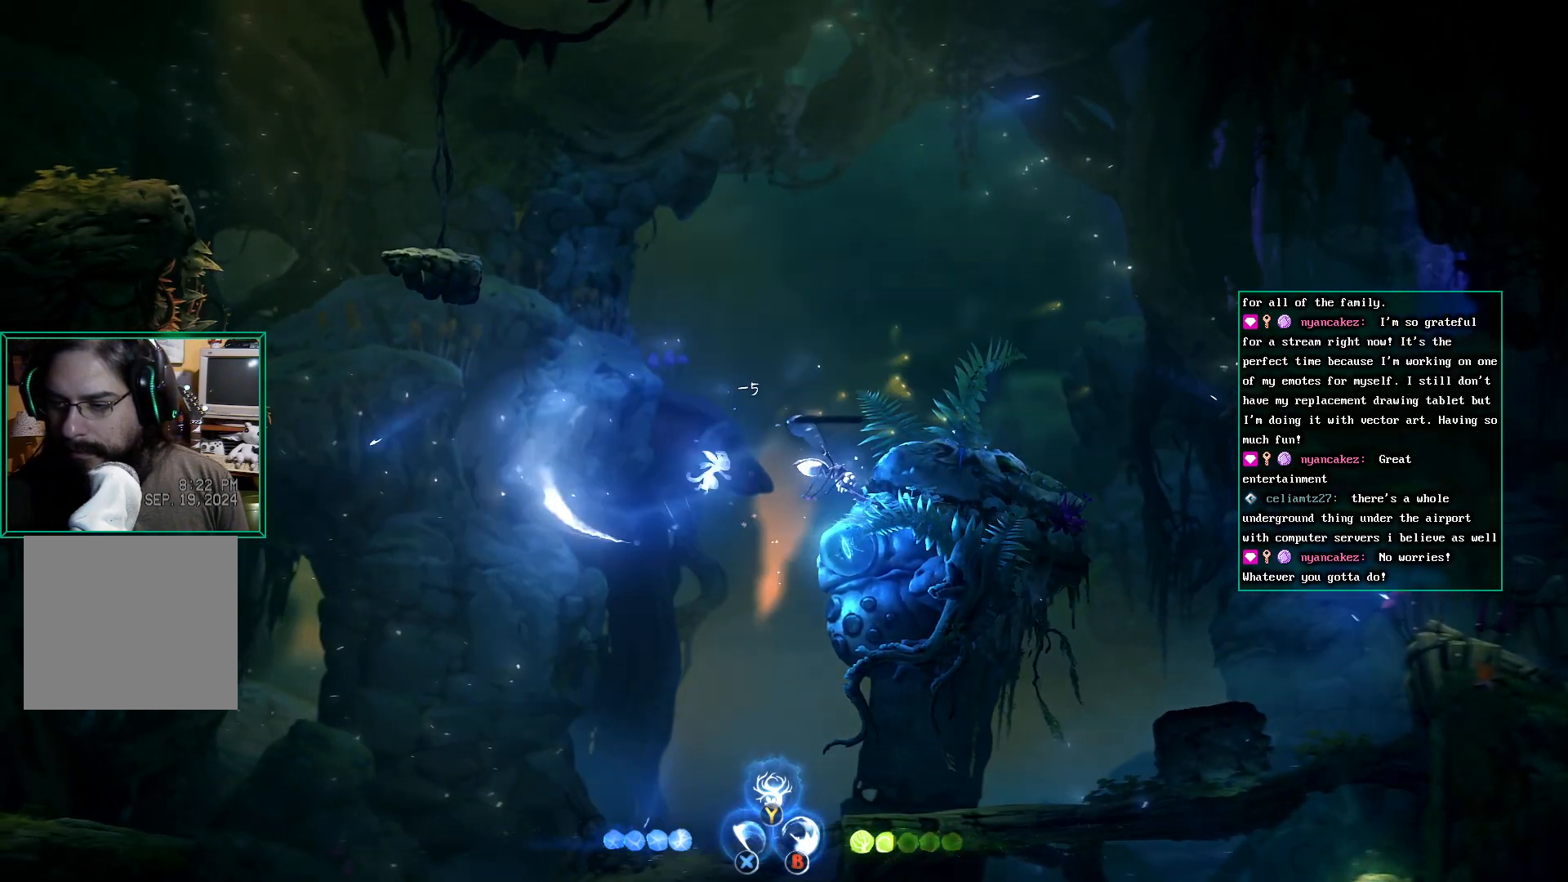
{"buttons": [], "left_stick": "center", "events": [[33, "X", "up"], [100, "X", "down"], [200, "X", "up"], [233, "left_stick", "center"], [250, "X", "down"], [367, "X", "up"], [400, "X", "down"], [500, "X", "up"]]}
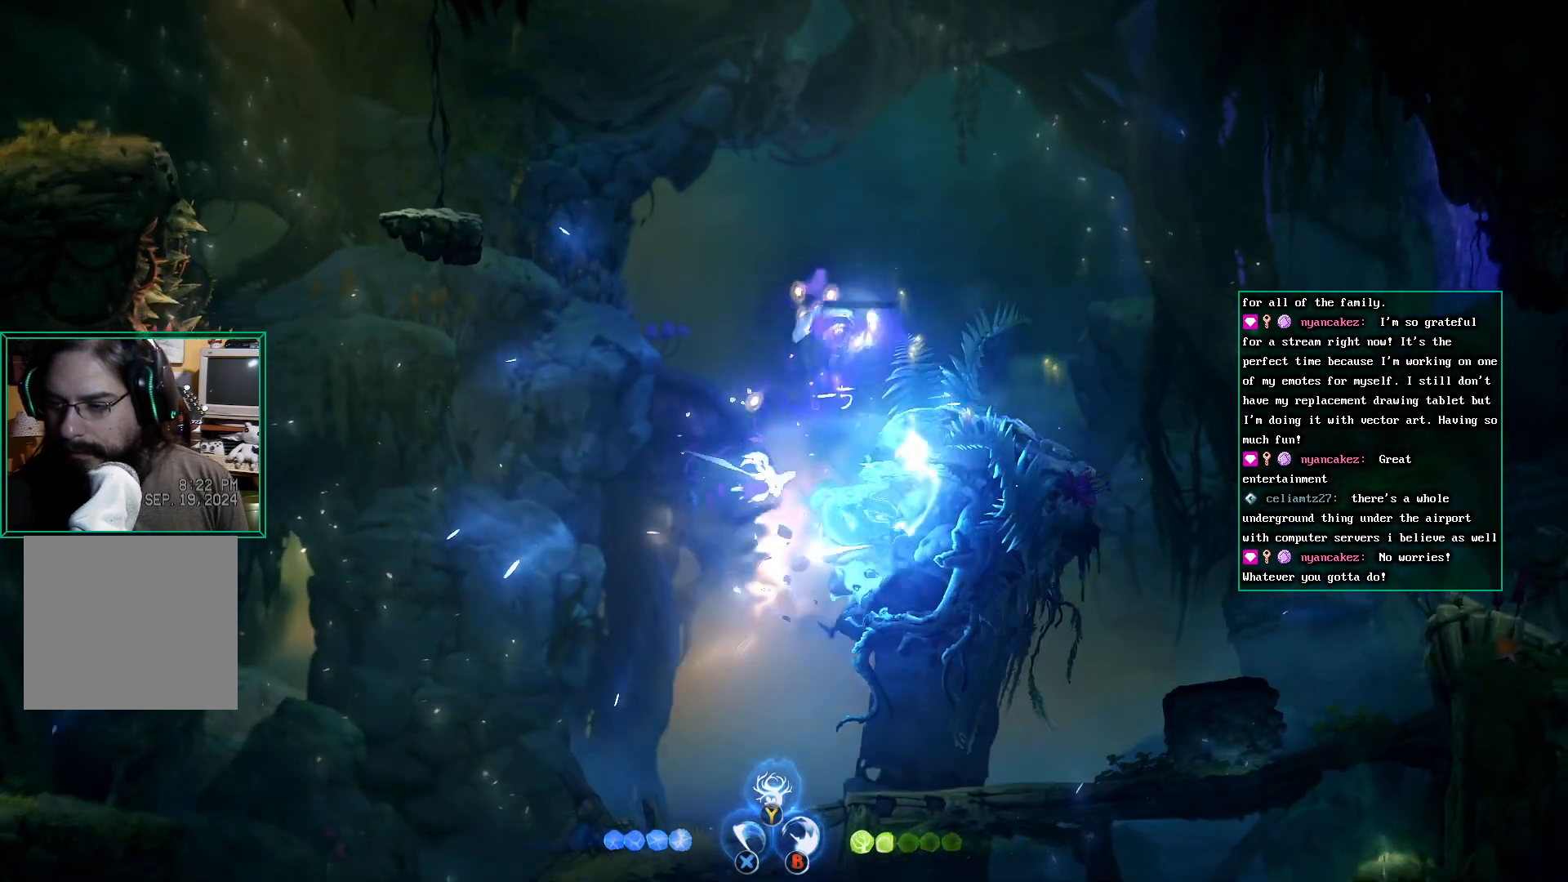
{"buttons": ["A"], "left_stick": "right", "events": [[50, "X", "down"], [100, "X", "up"], [183, "X", "down"], [283, "A", "down"], [317, "X", "up"], [483, "left_stick", "right"]]}
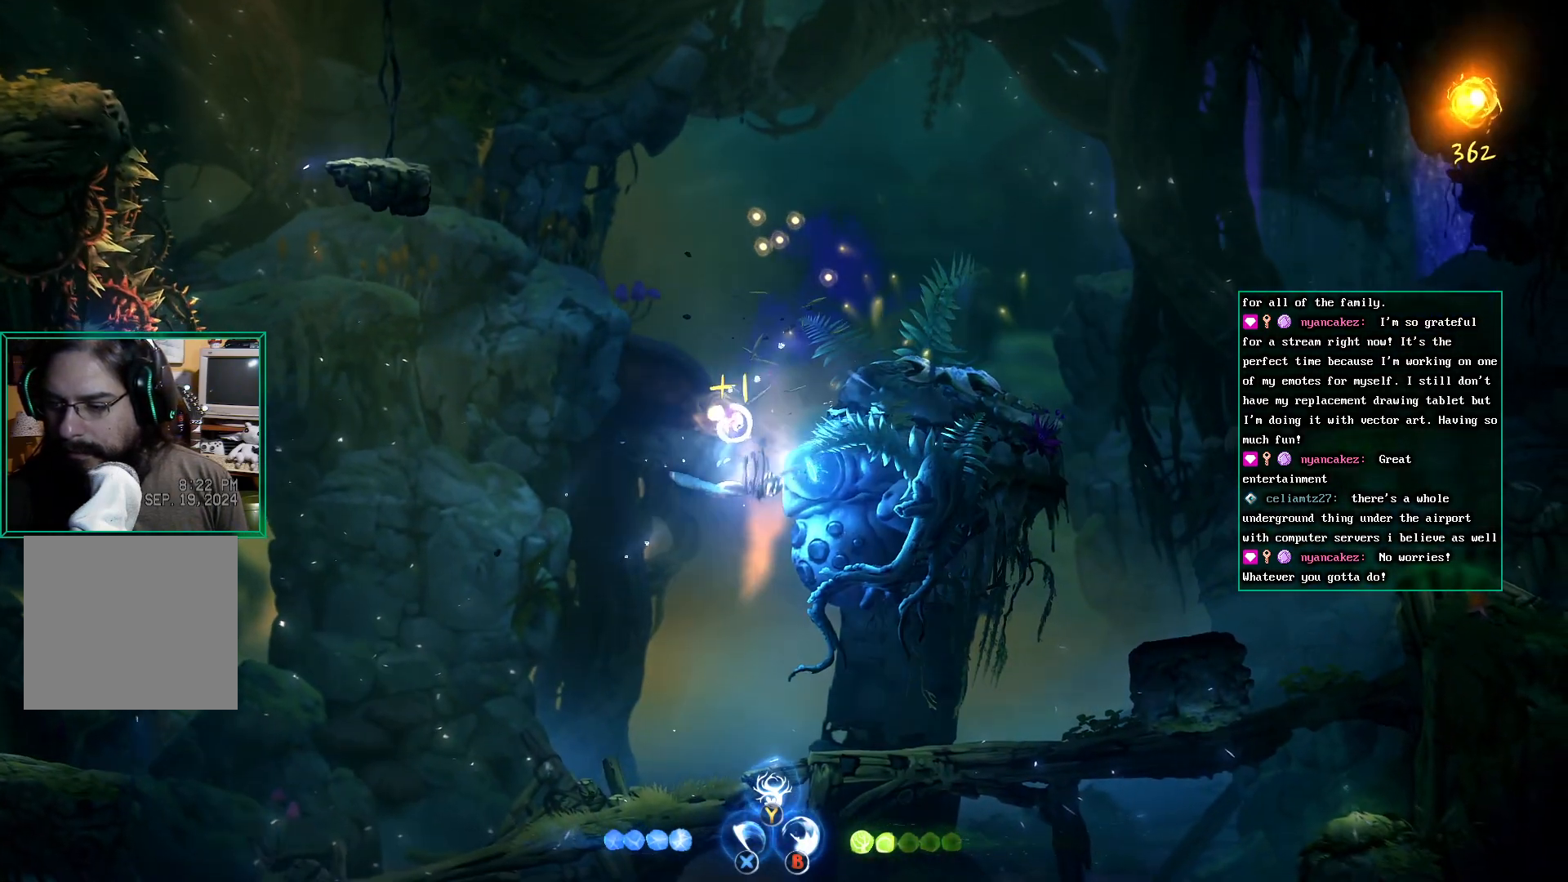
{"buttons": ["A"], "left_stick": "up-right", "events": [[167, "left_stick", "up-right"], [233, "A", "up"], [467, "A", "down"]]}
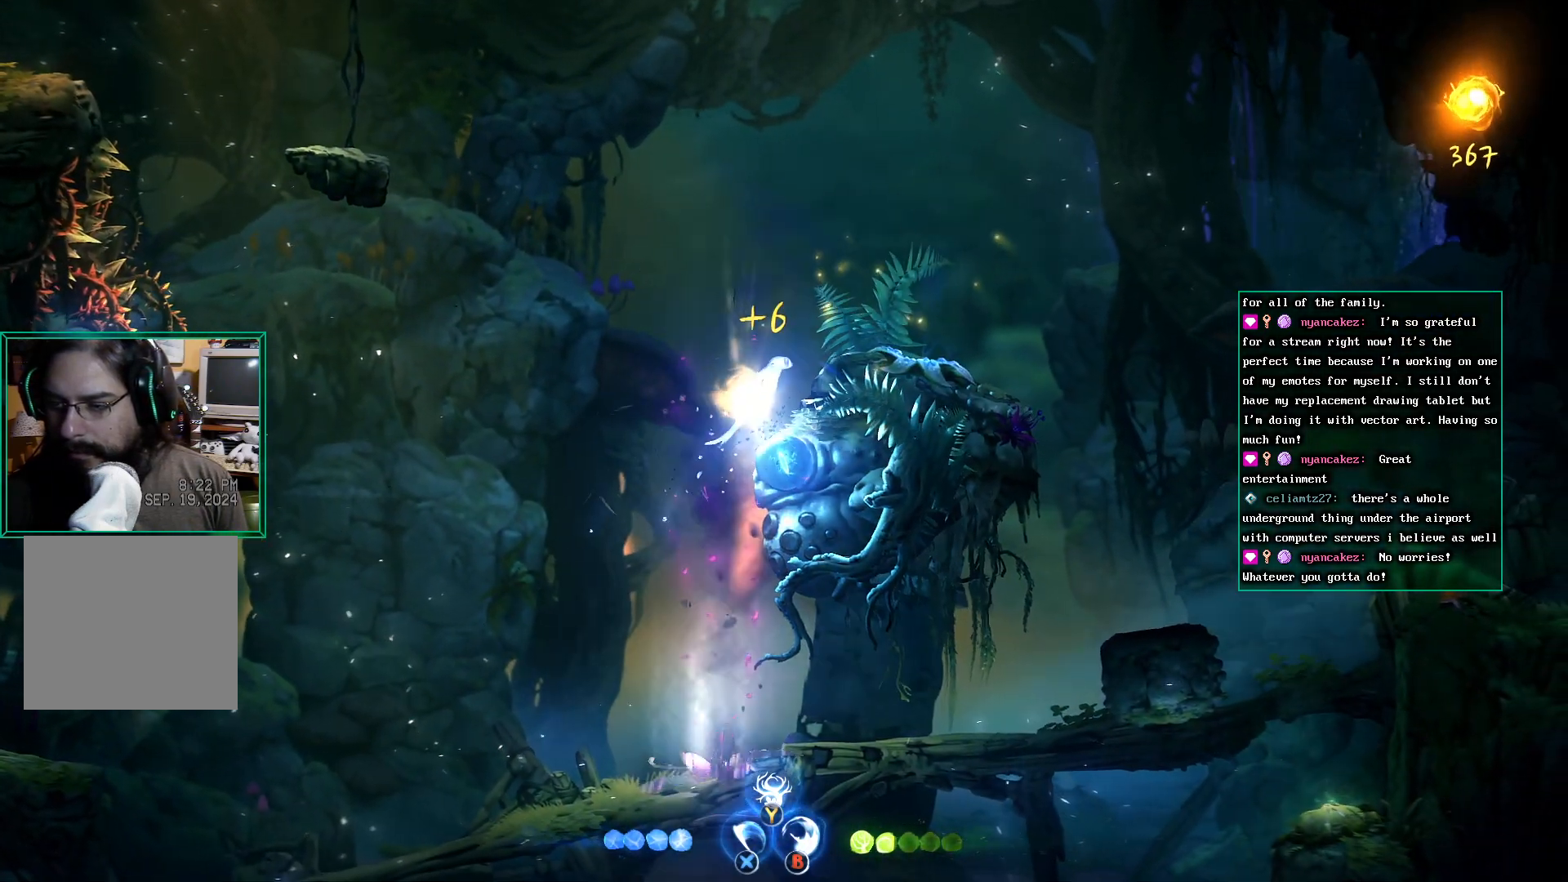
{"buttons": [], "left_stick": "right", "events": [[200, "A", "up"], [483, "left_stick", "right"]]}
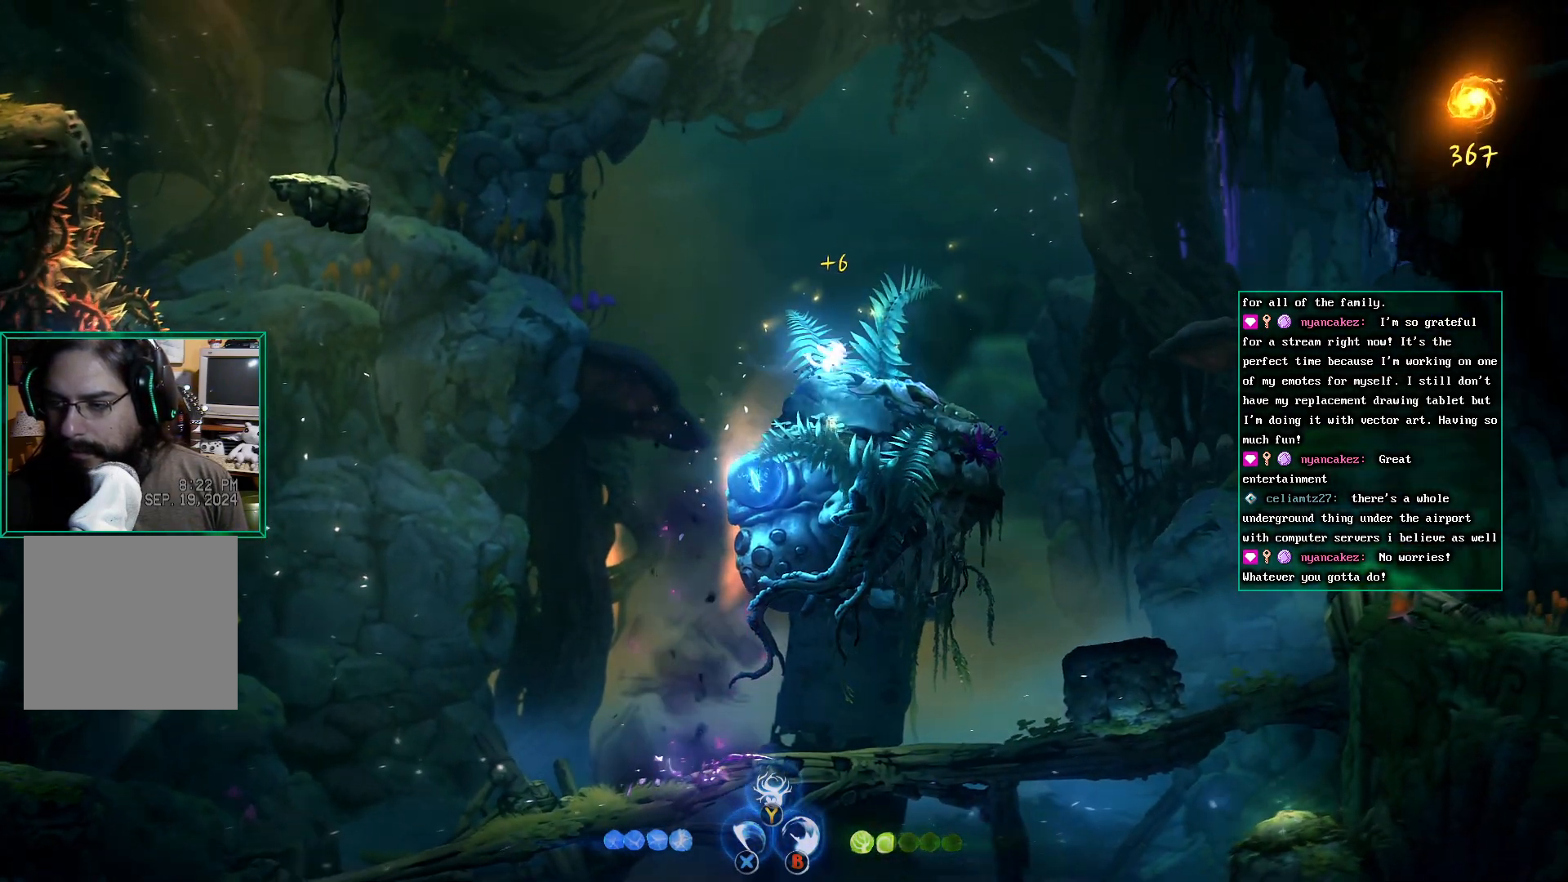
{"buttons": ["Y"], "left_stick": "center", "events": [[150, "left_stick", "center"], [200, "Y", "down"]]}
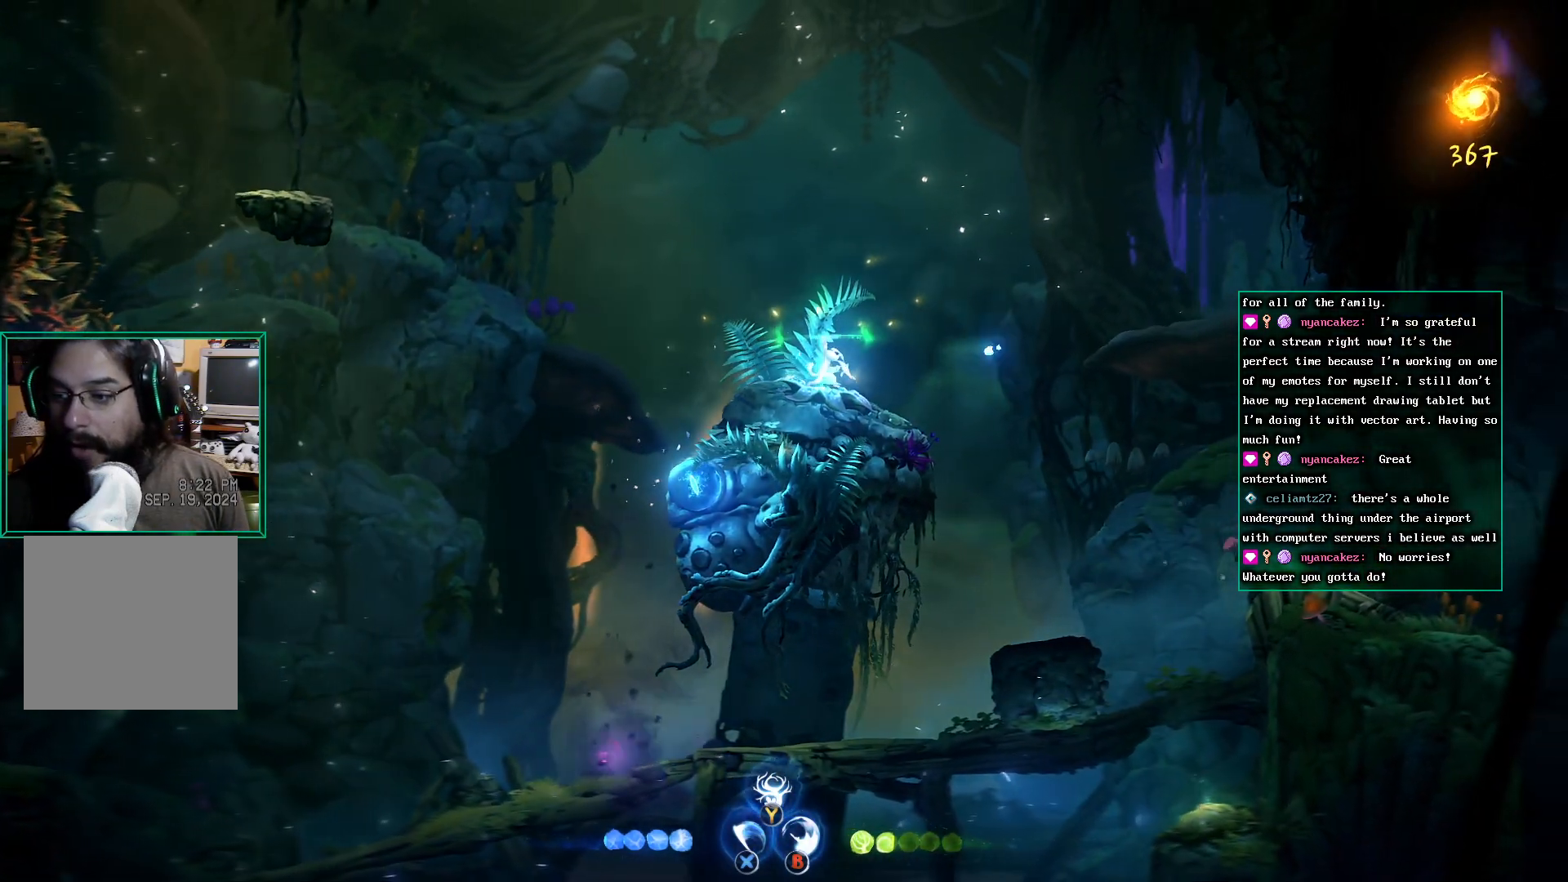
{"buttons": ["Y"], "left_stick": "center", "events": []}
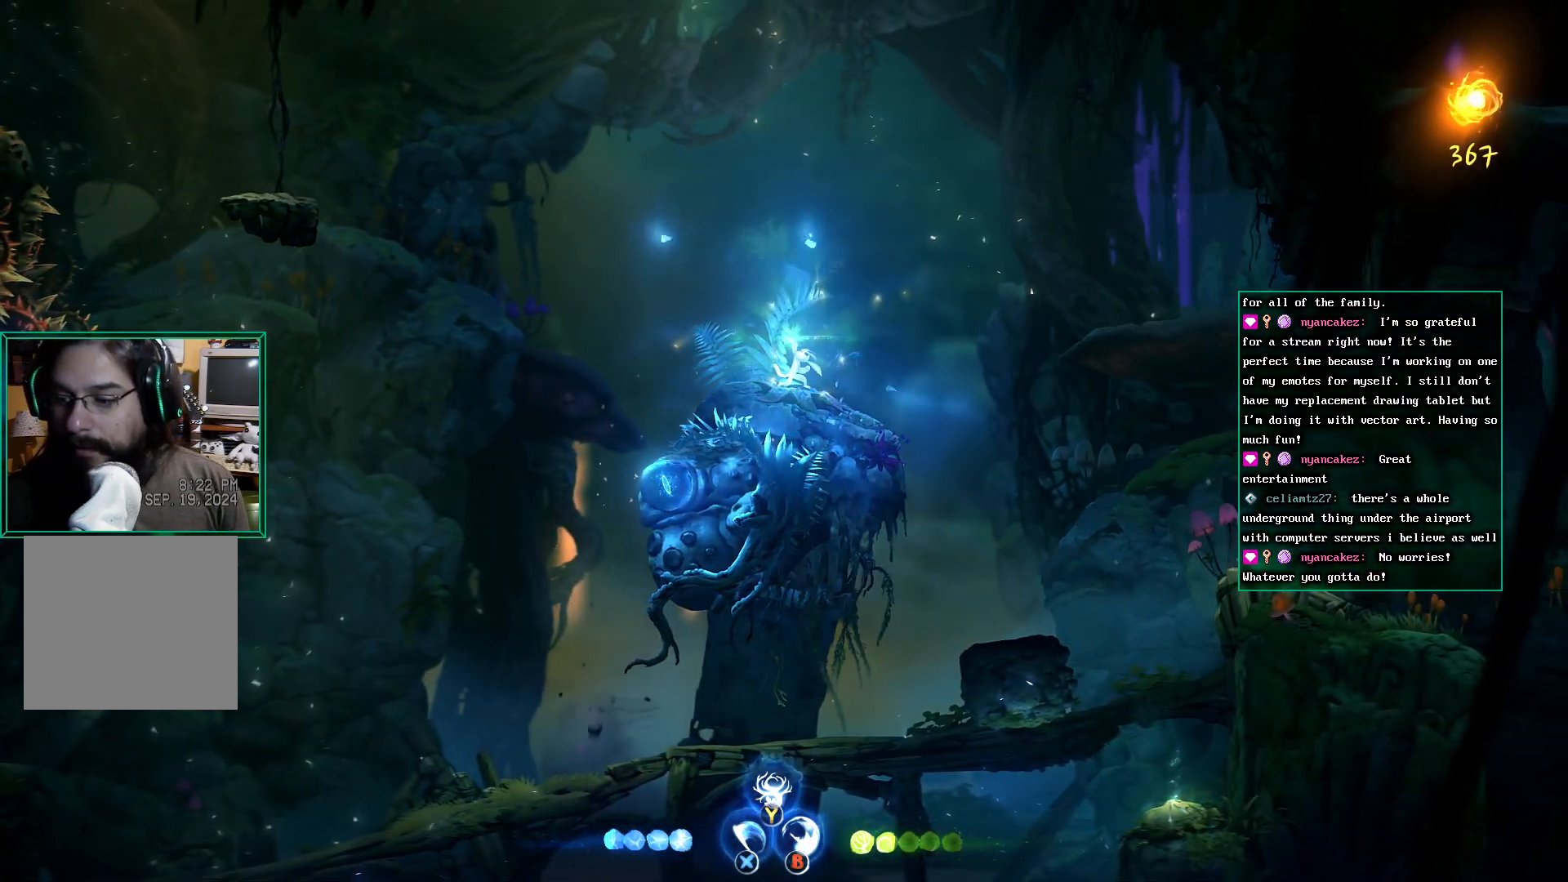
{"buttons": ["Y"], "left_stick": "center", "events": []}
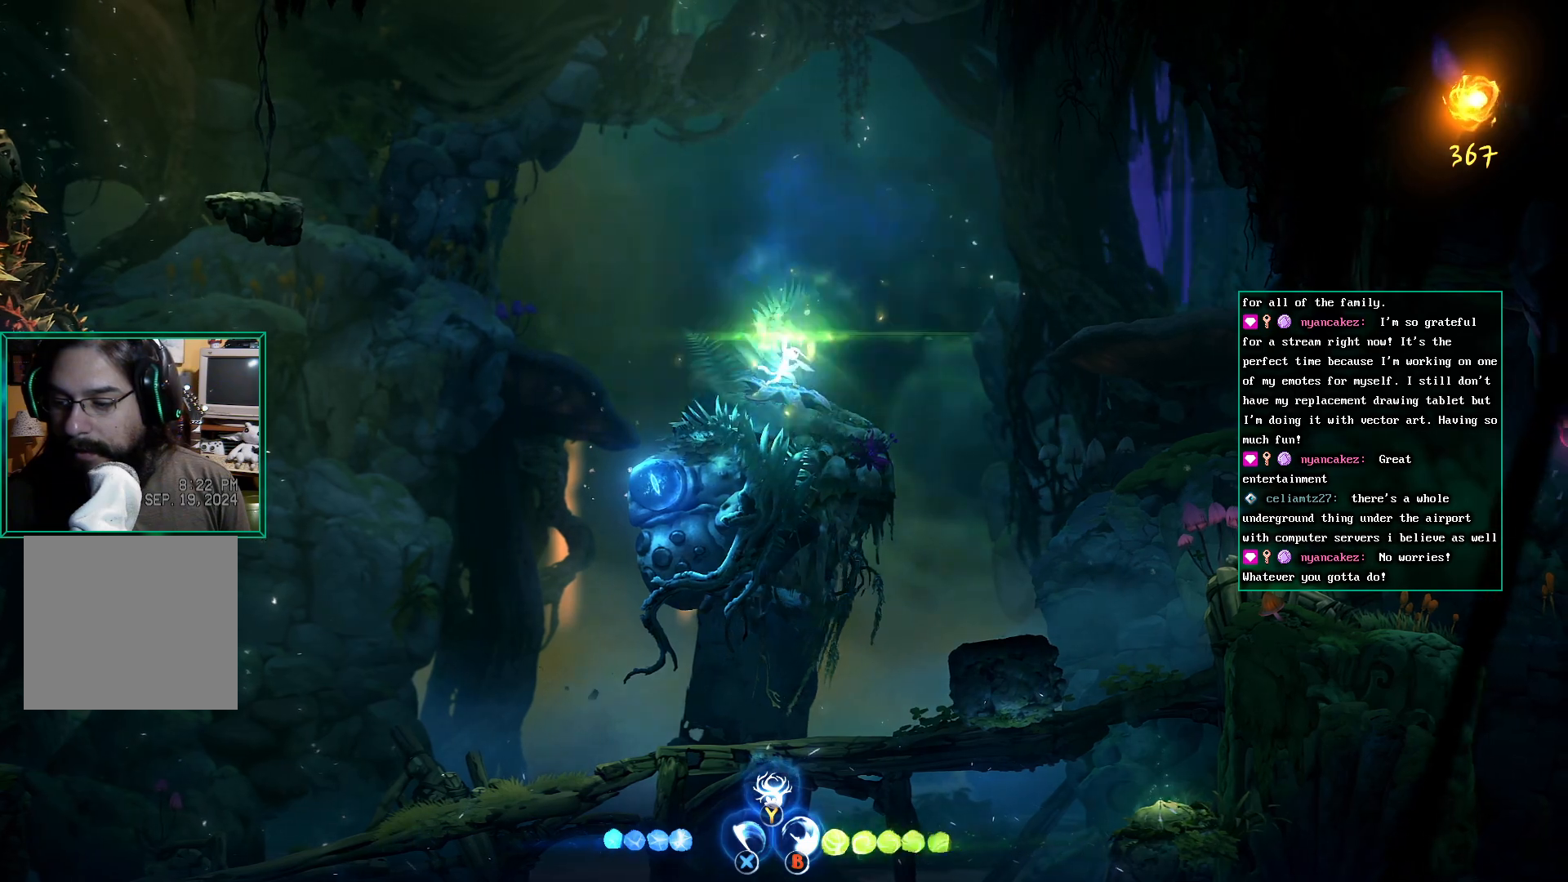
{"buttons": [], "left_stick": "center", "events": [[267, "Y", "up"]]}
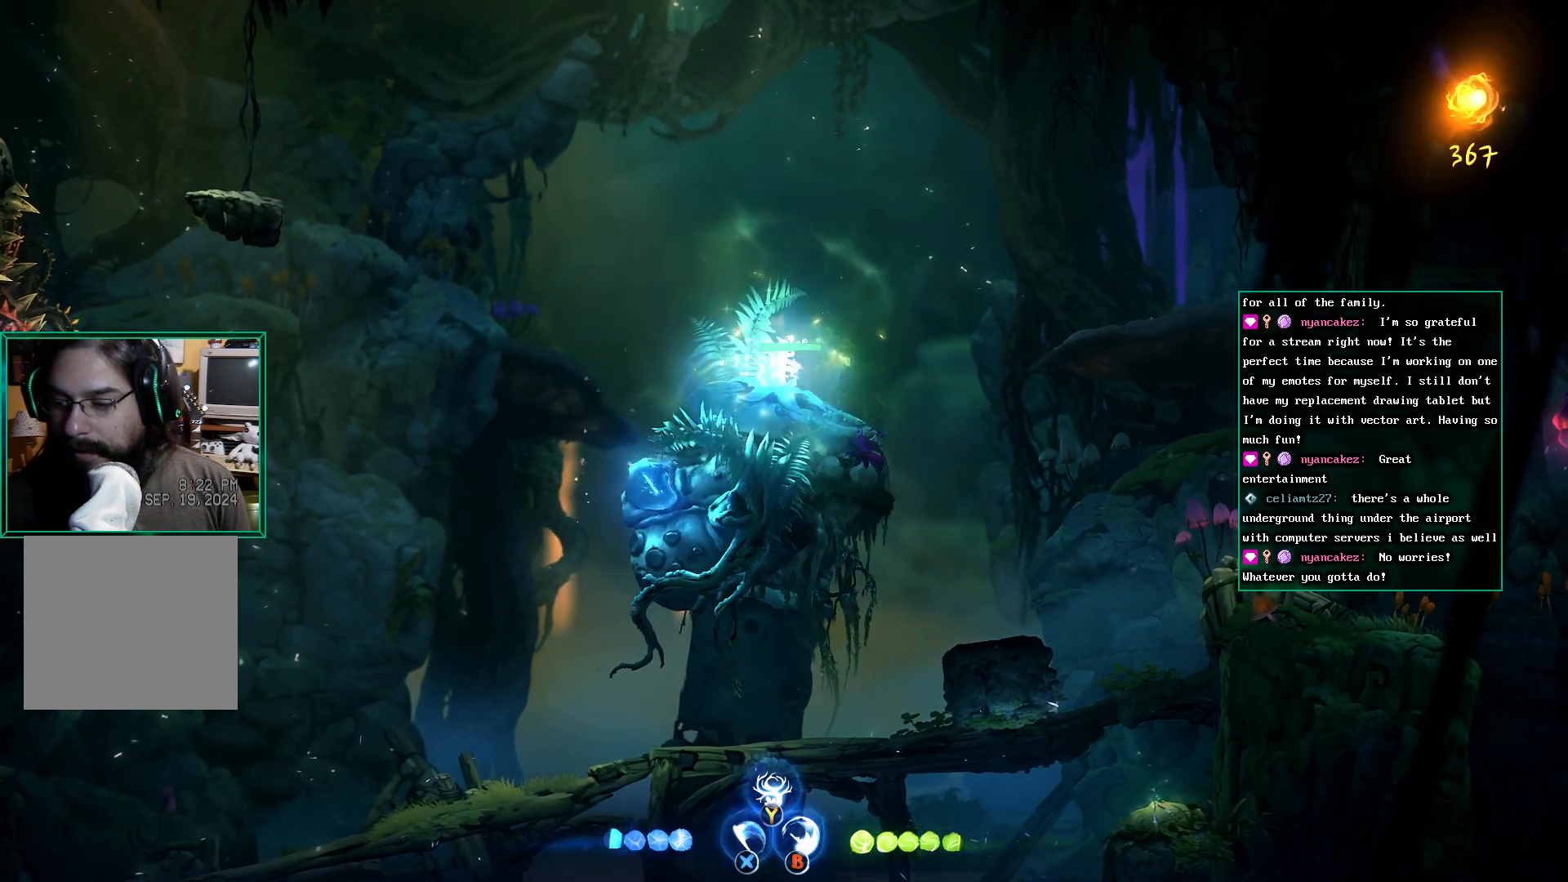
{"buttons": [], "left_stick": "left", "events": [[333, "left_stick", "left"]]}
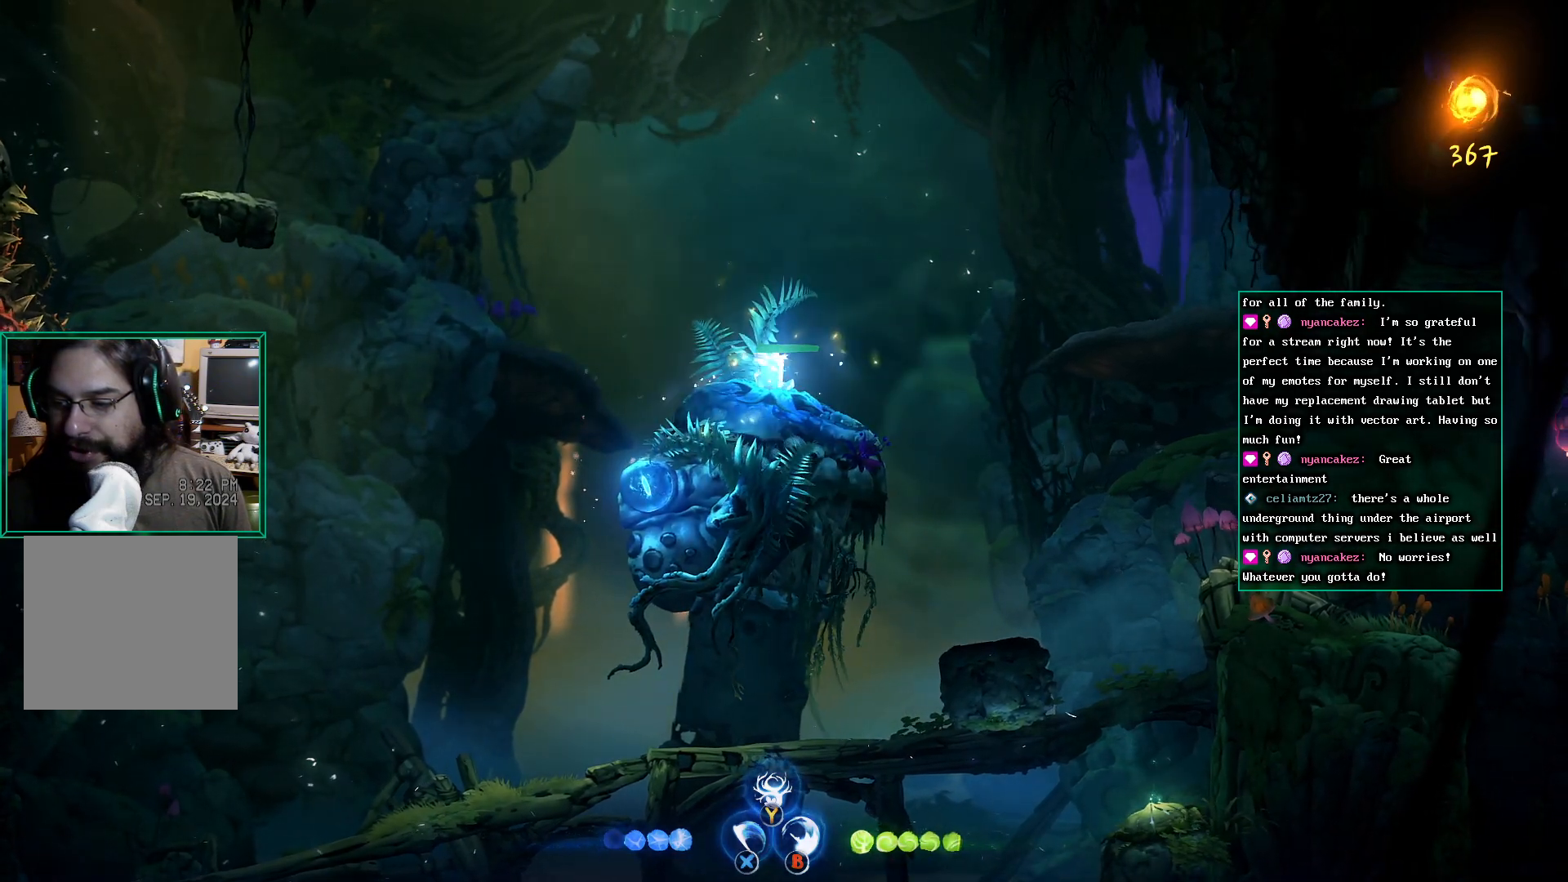
{"buttons": ["A"], "left_stick": "left", "events": [[283, "A", "down"]]}
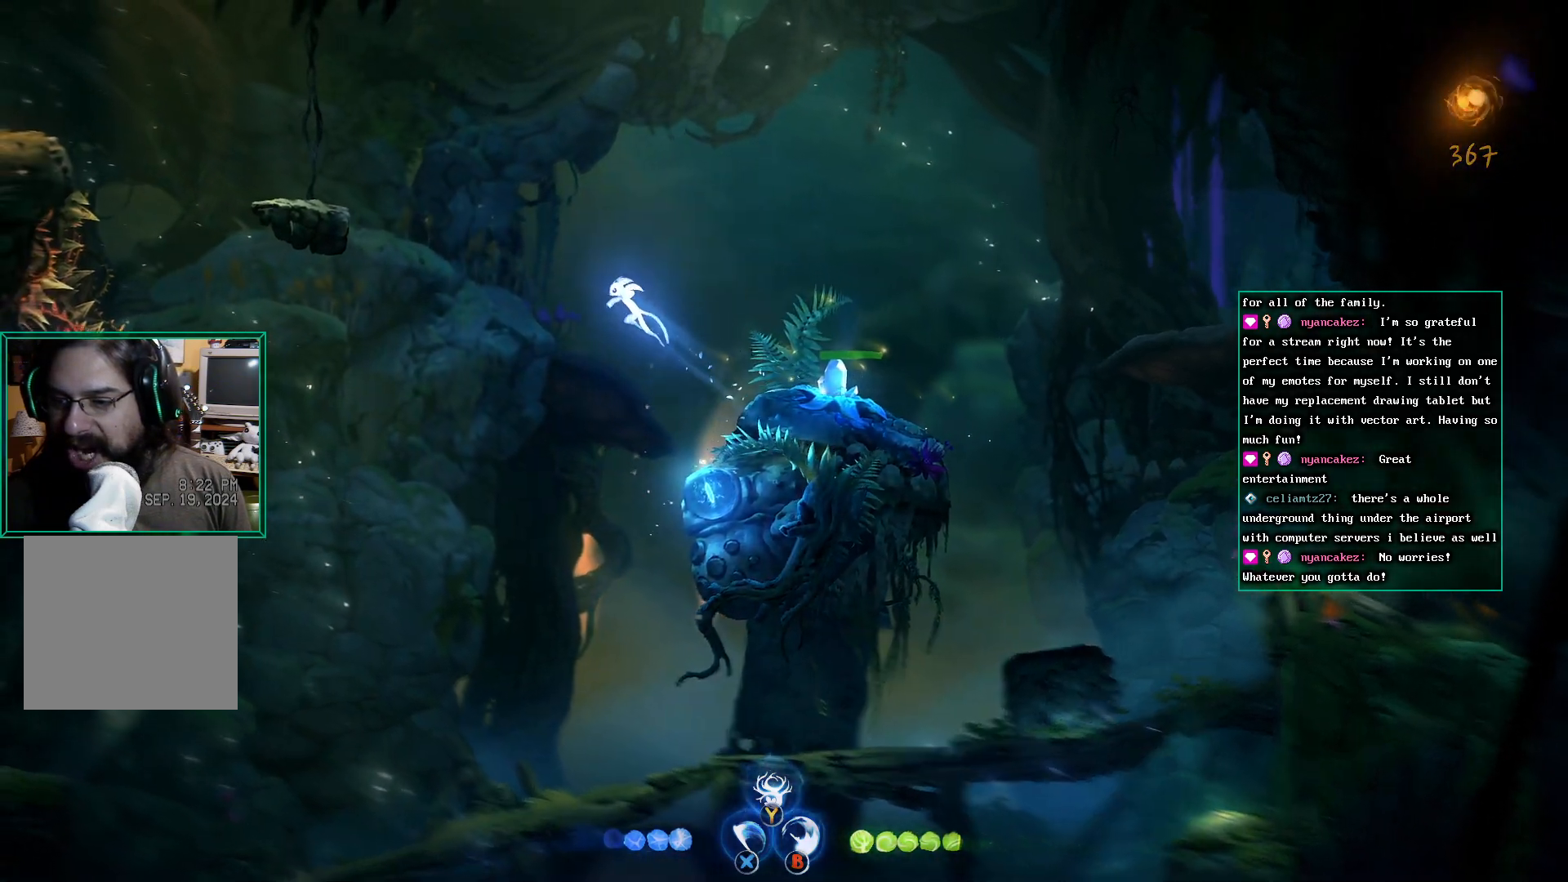
{"buttons": ["A"], "left_stick": "up-left", "events": [[317, "A", "up"], [367, "left_stick", "up-left"], [417, "A", "down"]]}